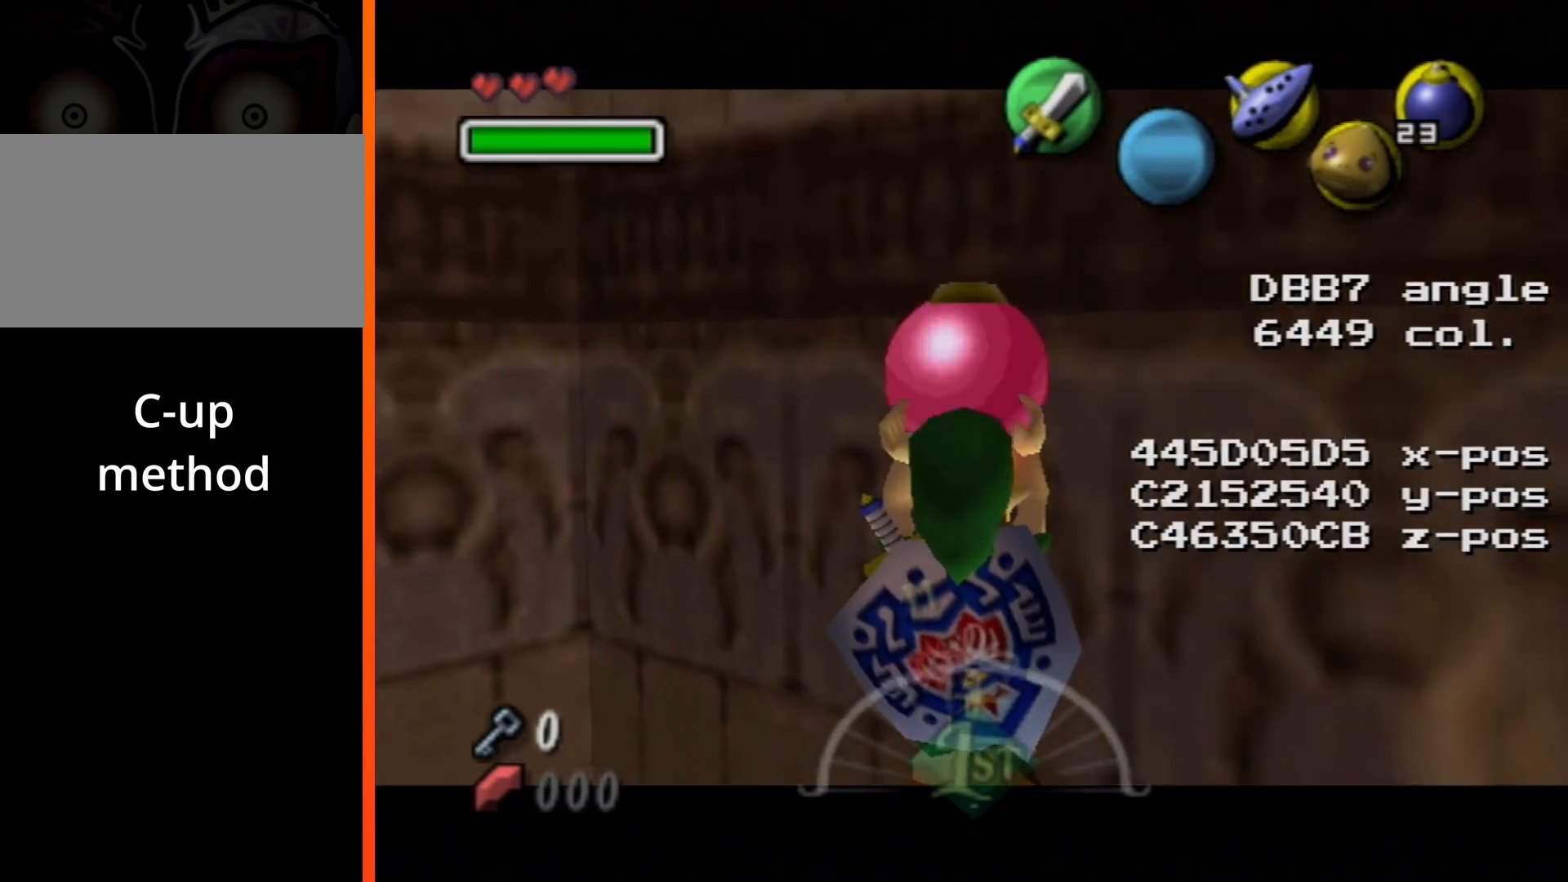
Gameplay with a controller (Nintendo layout); each line is a JSON object with the inputs held at the frame after it. "events" lists button and stick changes between this image and that frame as [ms after this image, input, new state], when the widget could be followed in between. Not read: L3 R3.
{"buttons": ["L1"], "left_stick": "center", "right_stick": "center", "events": []}
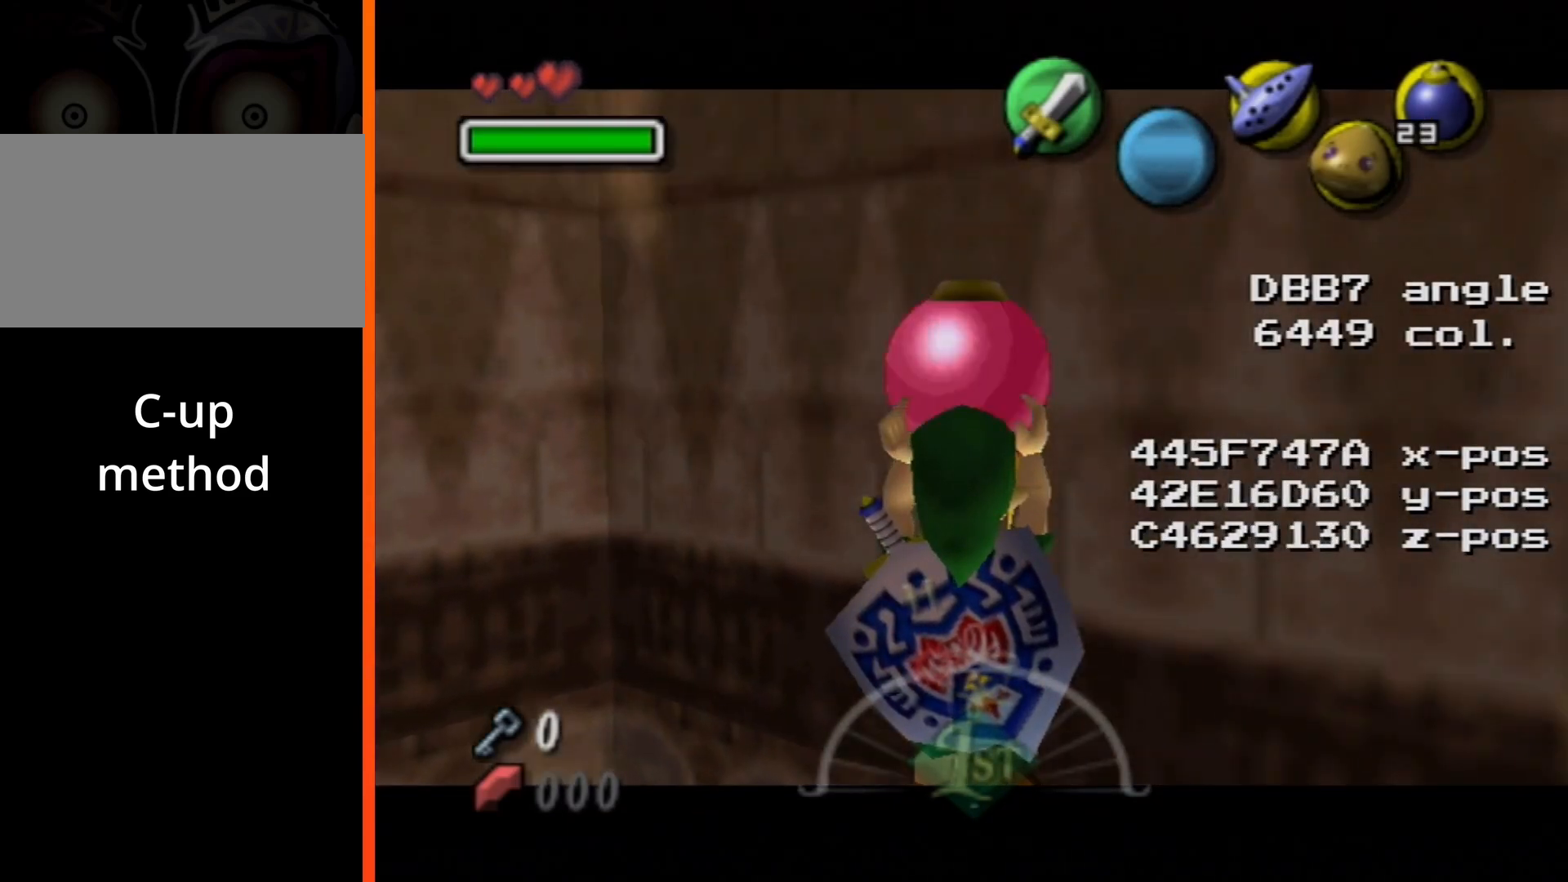
{"buttons": ["L1", "R1"], "left_stick": "up-left", "right_stick": "center", "events": [[233, "R1", "down"], [267, "left_stick", "up-left"]]}
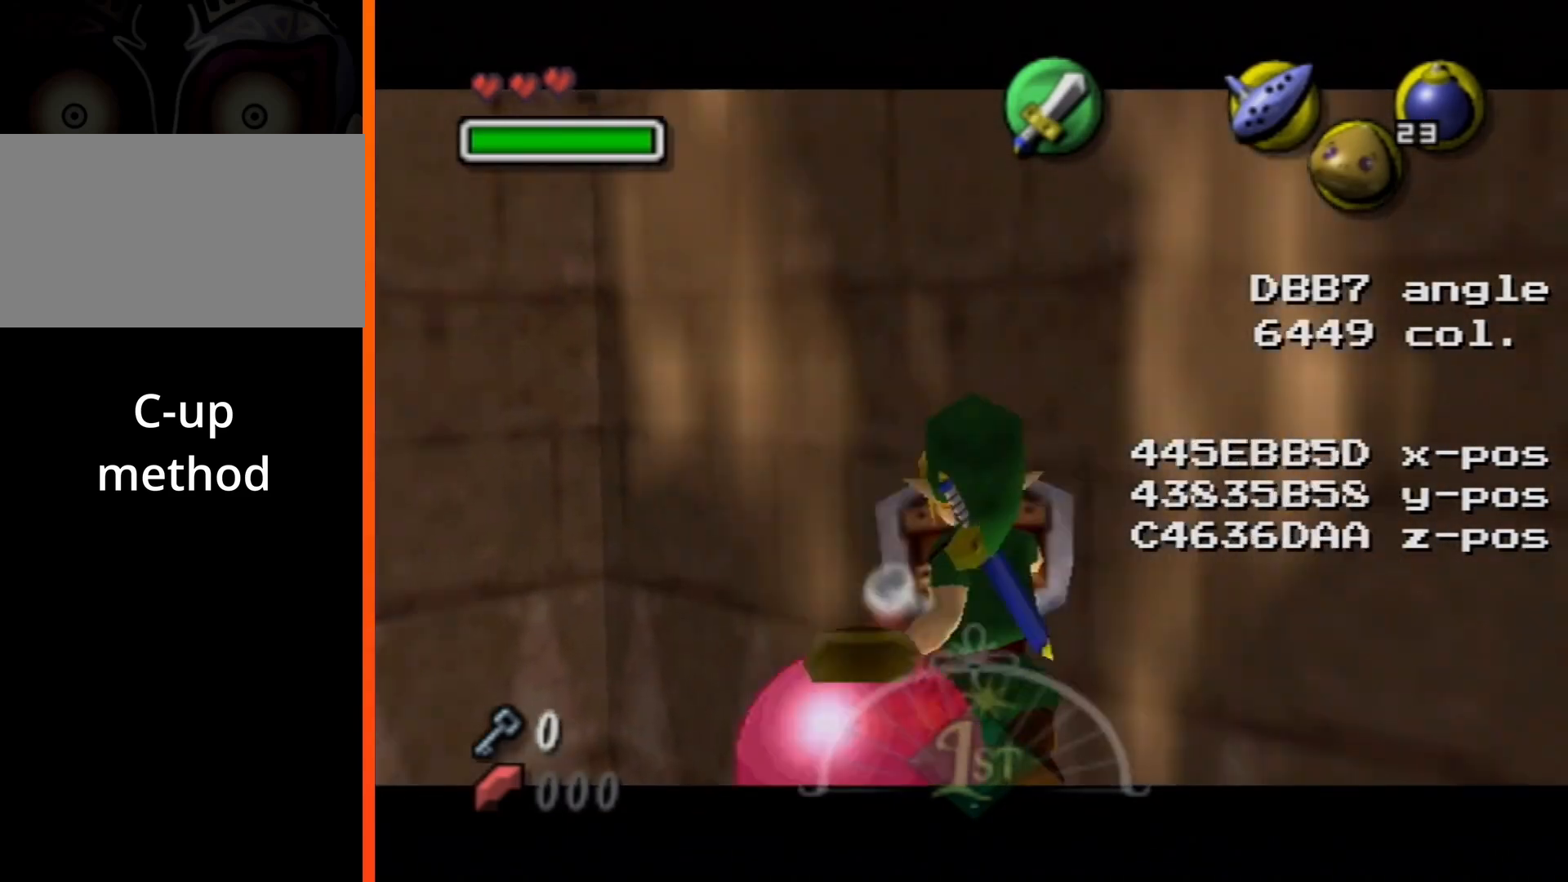
{"buttons": ["L1", "R1"], "left_stick": "up-left", "right_stick": "center", "events": []}
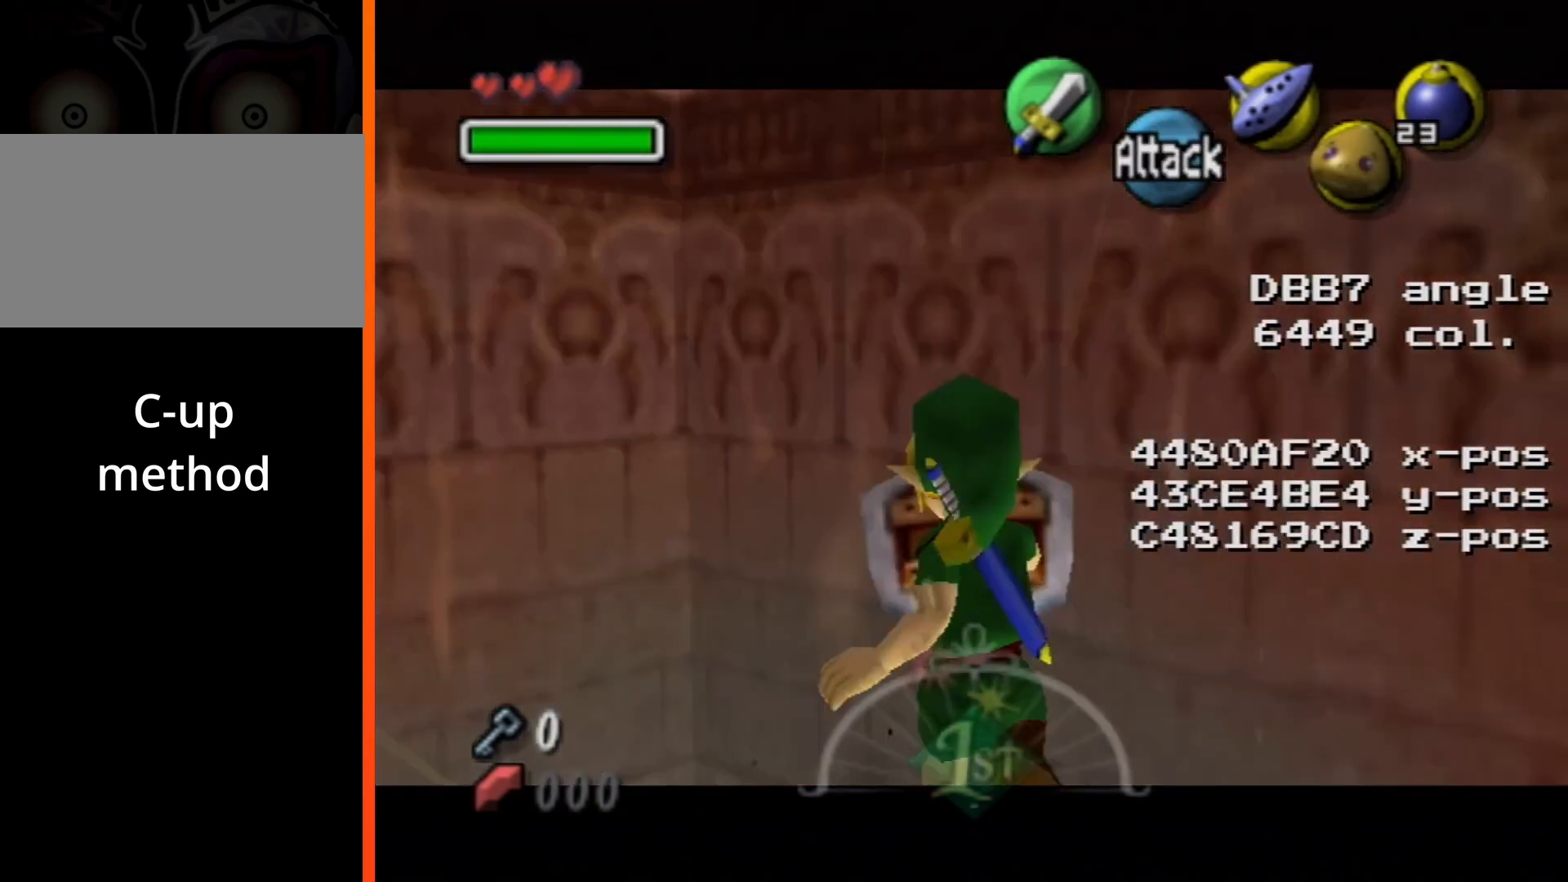
{"buttons": ["L1", "R1"], "left_stick": "up-left", "right_stick": "center", "events": []}
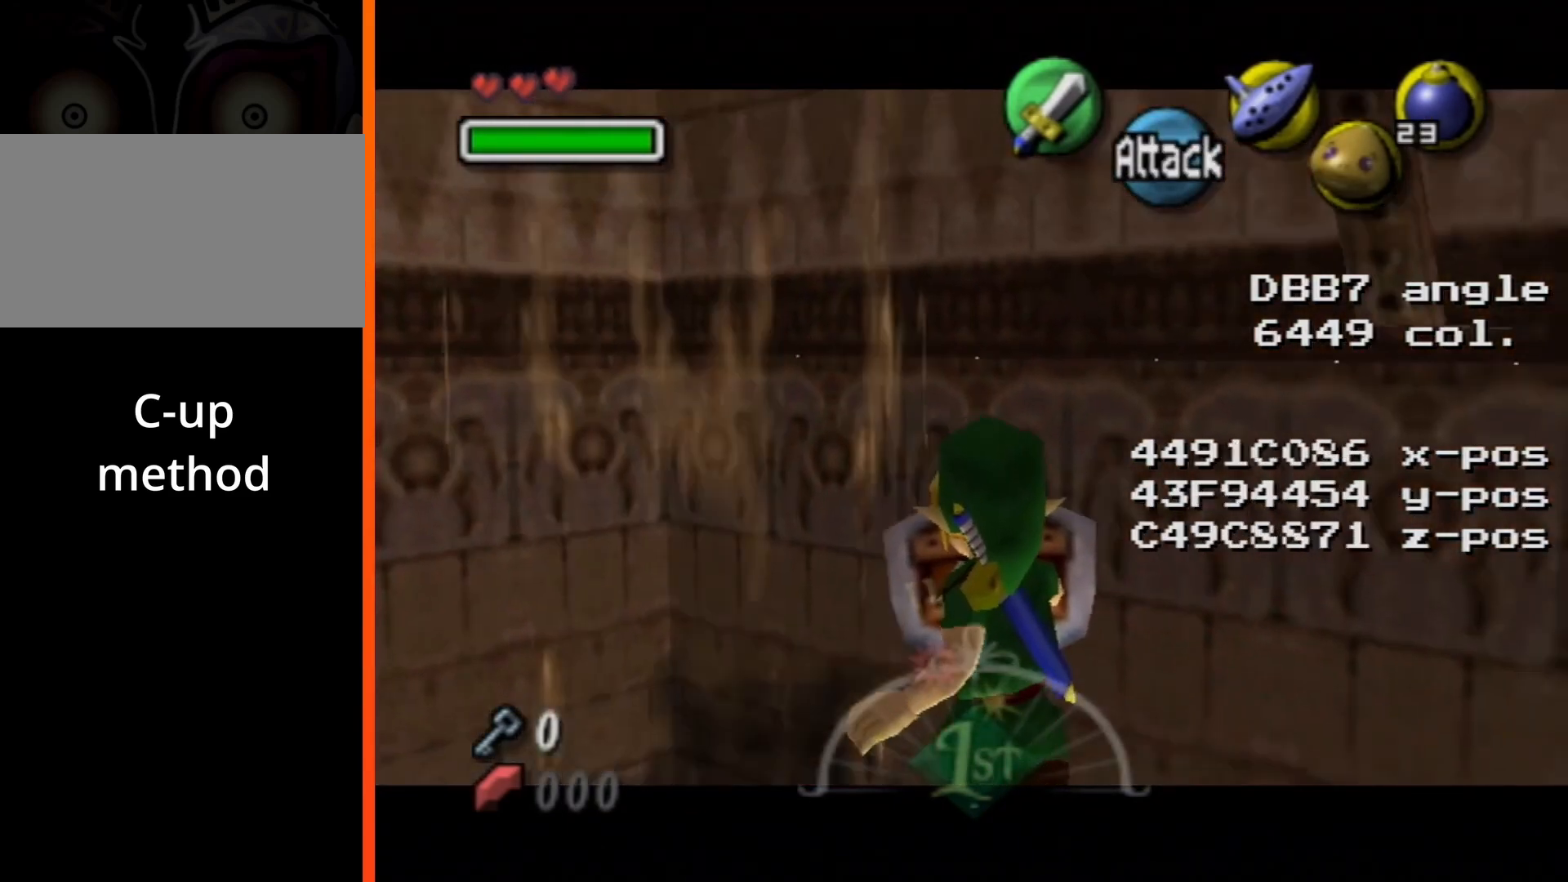
{"buttons": ["L1", "R1"], "left_stick": "center", "right_stick": "center", "events": [[317, "left_stick", "center"]]}
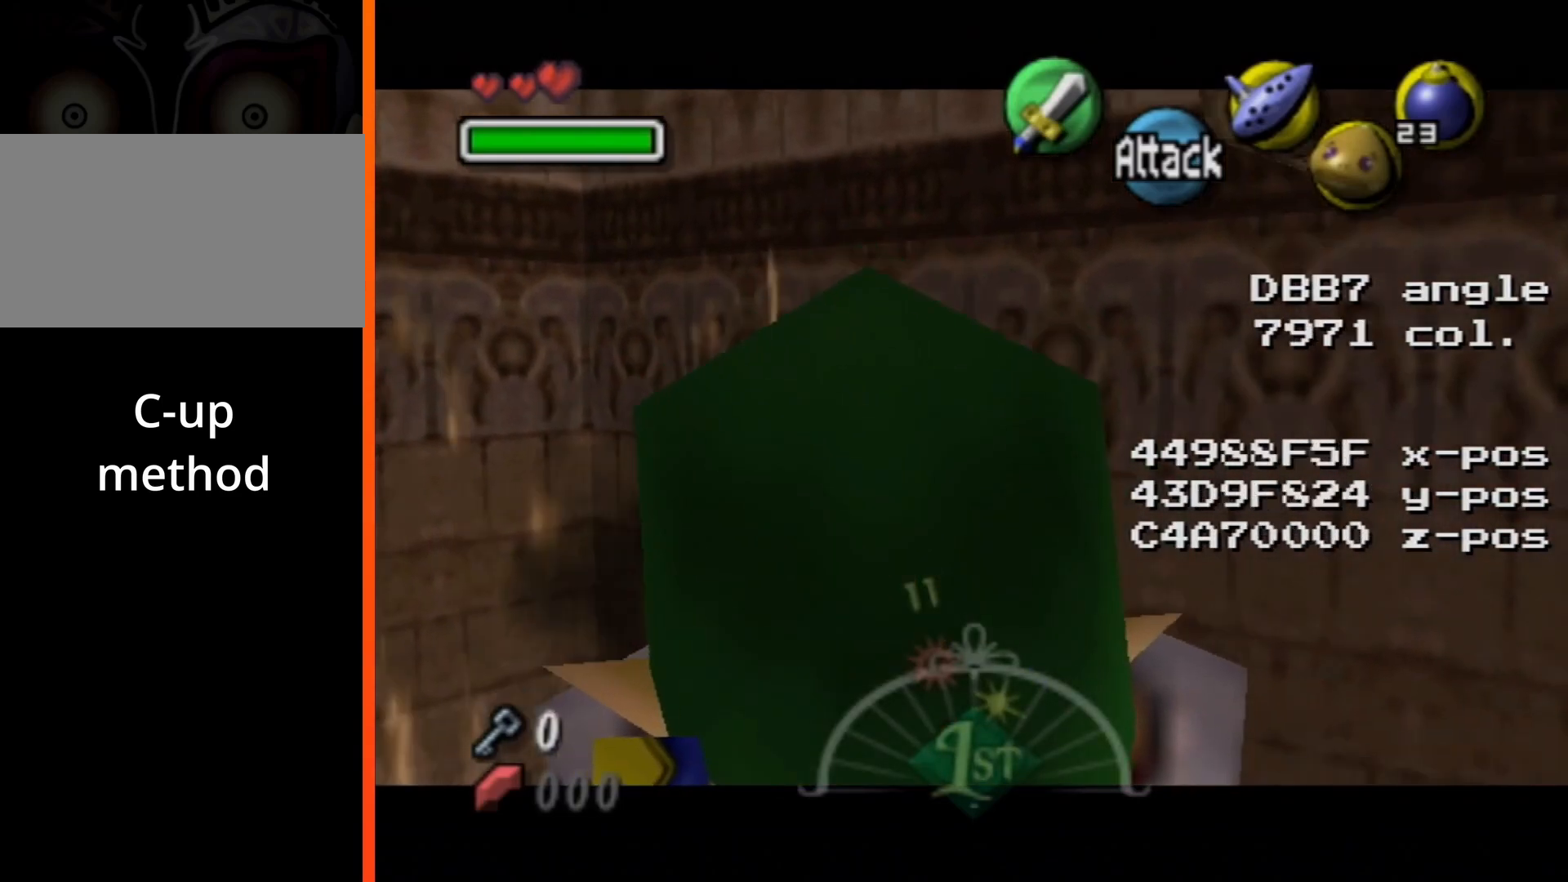
{"buttons": ["L1", "R1"], "left_stick": "center", "right_stick": "center", "events": []}
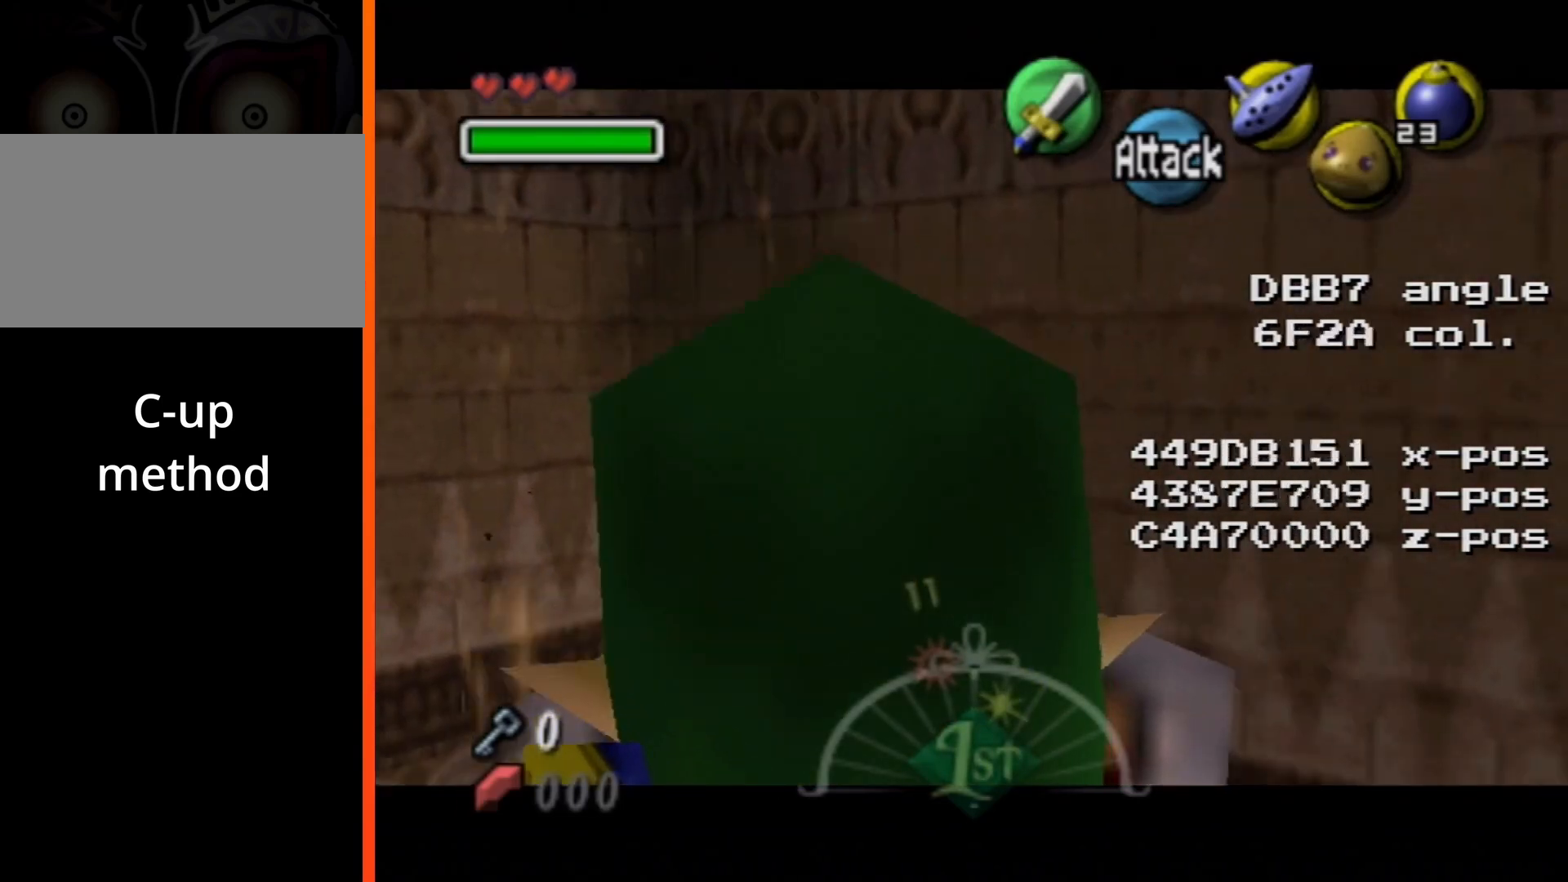
{"buttons": [], "left_stick": "down-right", "right_stick": "center", "events": [[467, "R1", "up"], [500, "L1", "up"], [500, "left_stick", "down-right"]]}
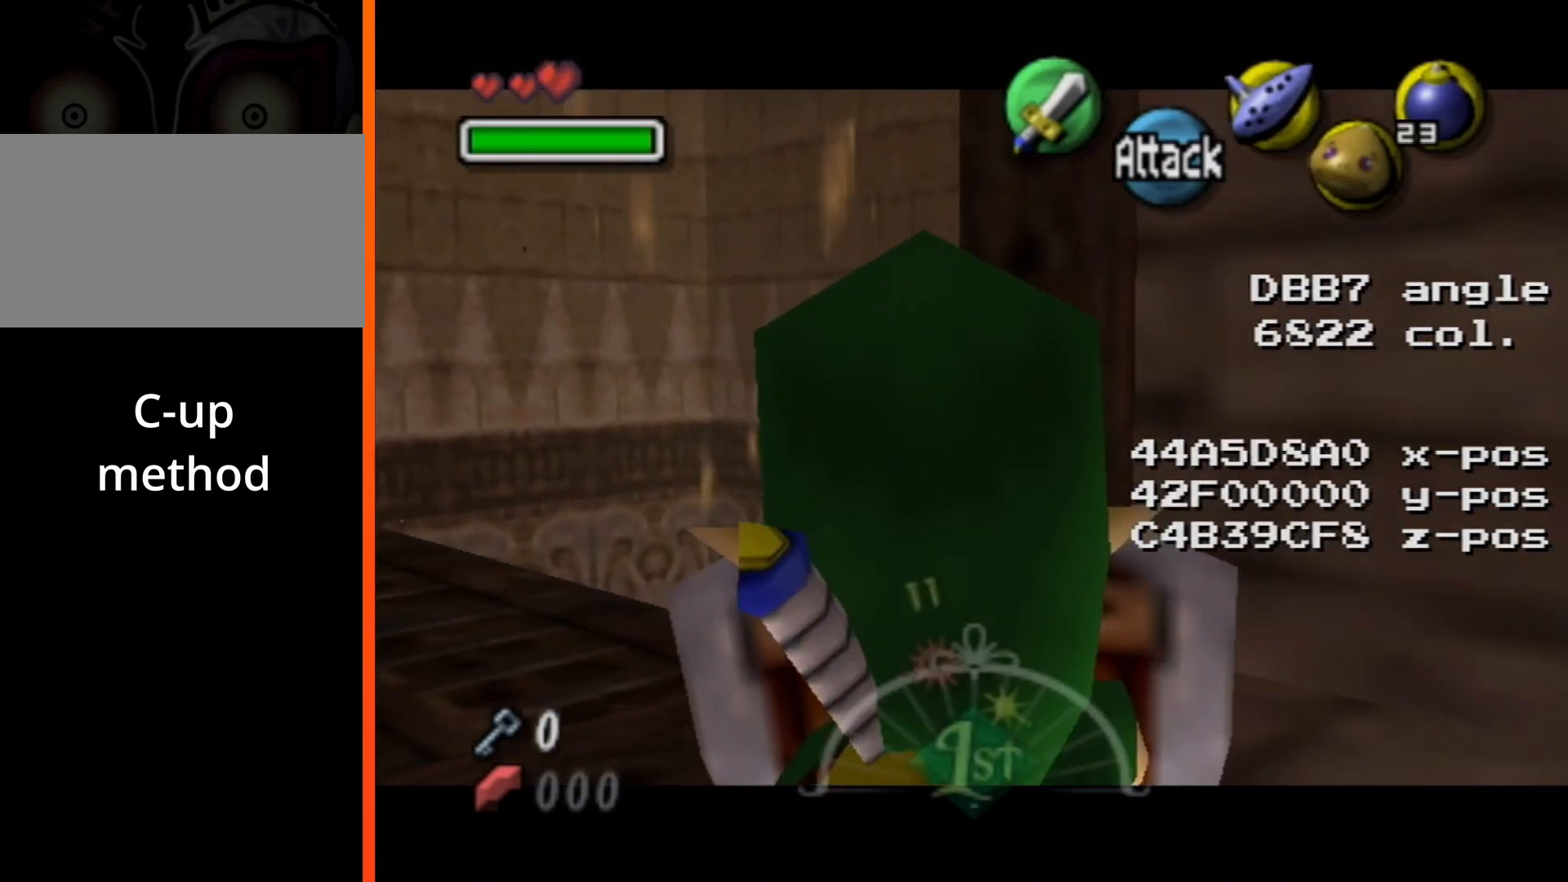
{"buttons": ["A"], "left_stick": "right", "right_stick": "center", "events": [[83, "left_stick", "right"], [283, "A", "down"]]}
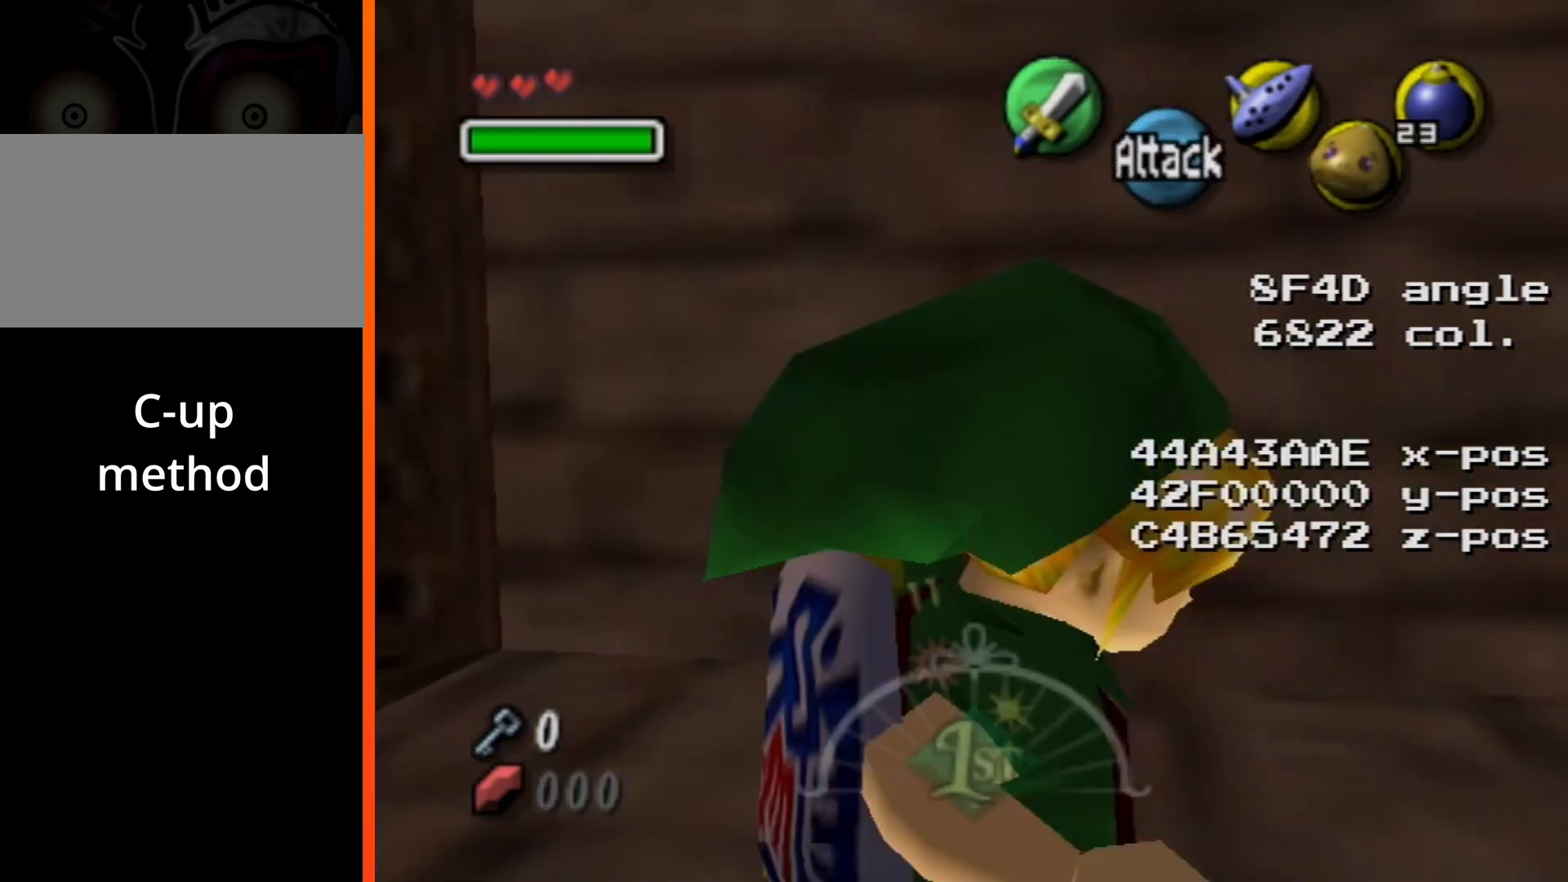
{"buttons": [], "left_stick": "up-left", "right_stick": "center", "events": [[67, "A", "up"], [133, "left_stick", "up-right"], [333, "left_stick", "up-left"]]}
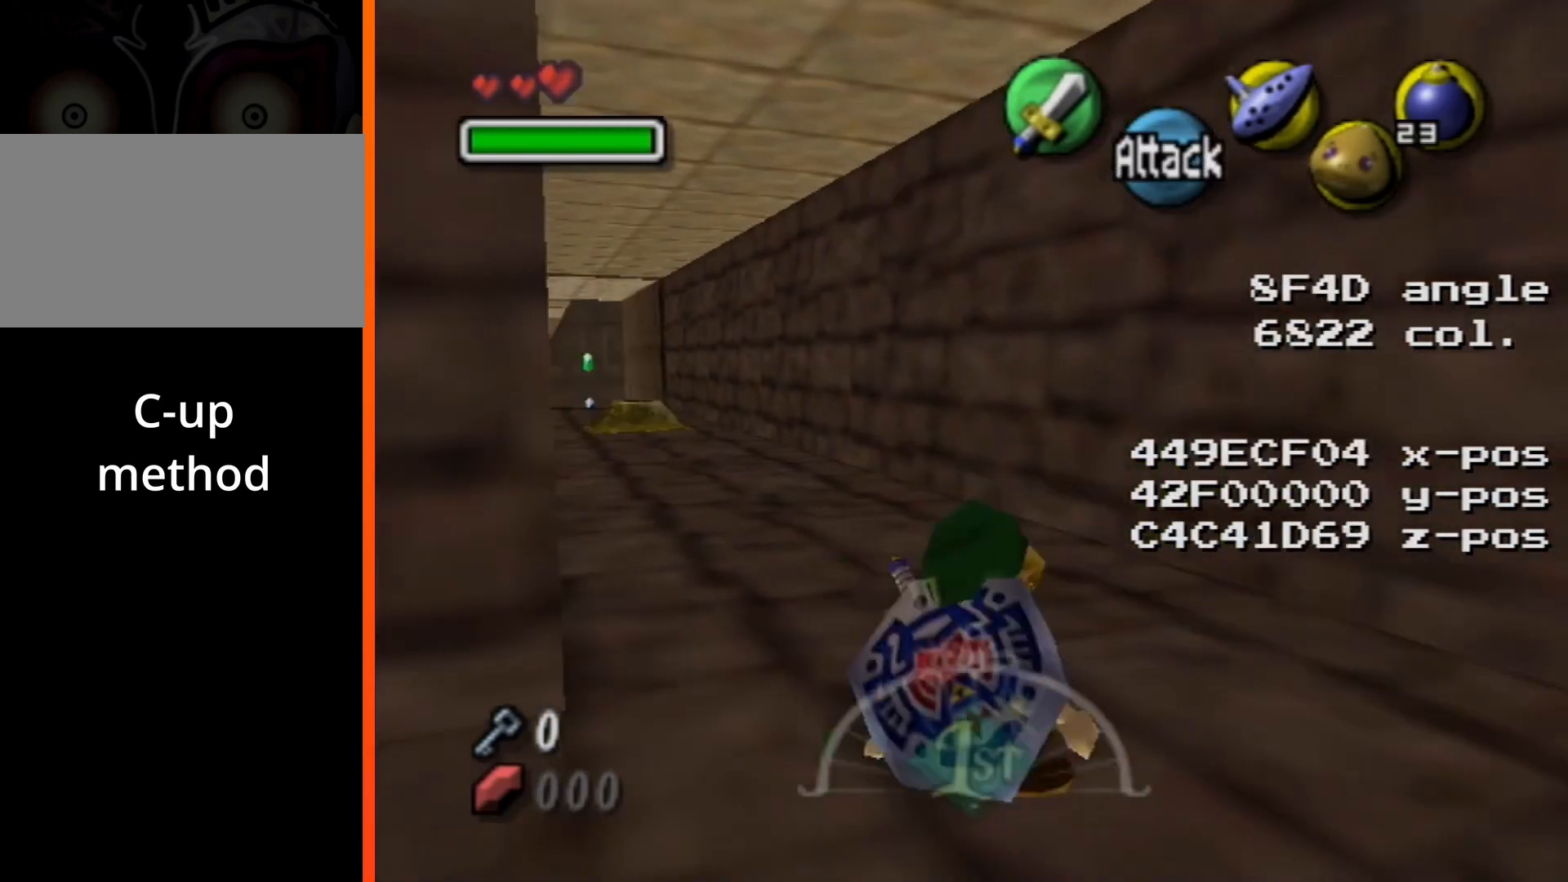
{"buttons": [], "left_stick": "up-left", "right_stick": "center", "events": [[50, "A", "down"], [283, "A", "up"]]}
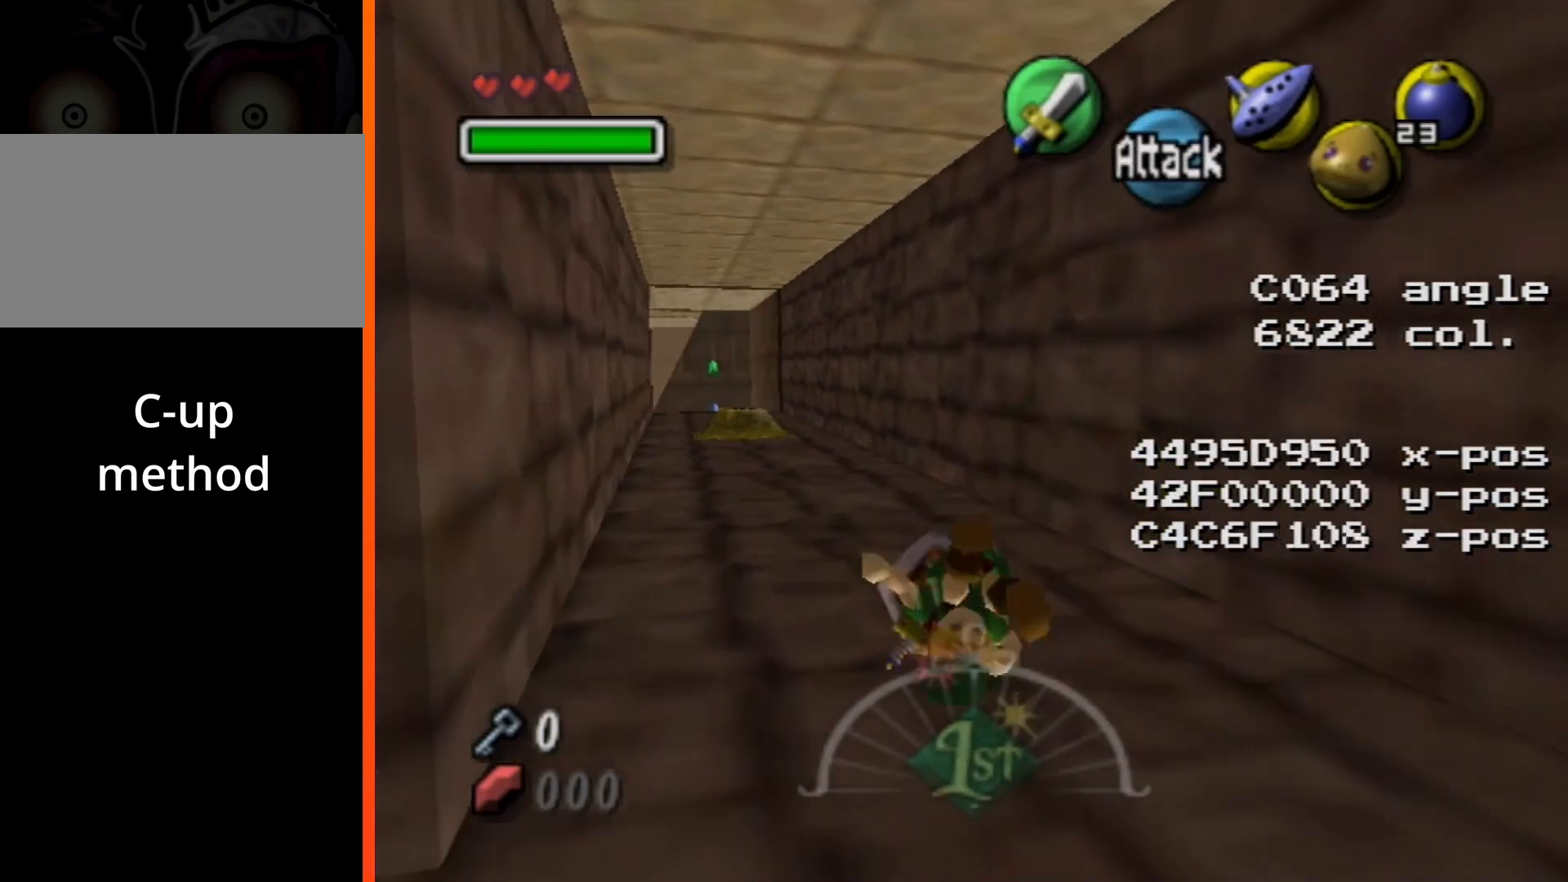
{"buttons": [], "left_stick": "up-left", "right_stick": "center", "events": [[283, "A", "down"], [467, "A", "up"]]}
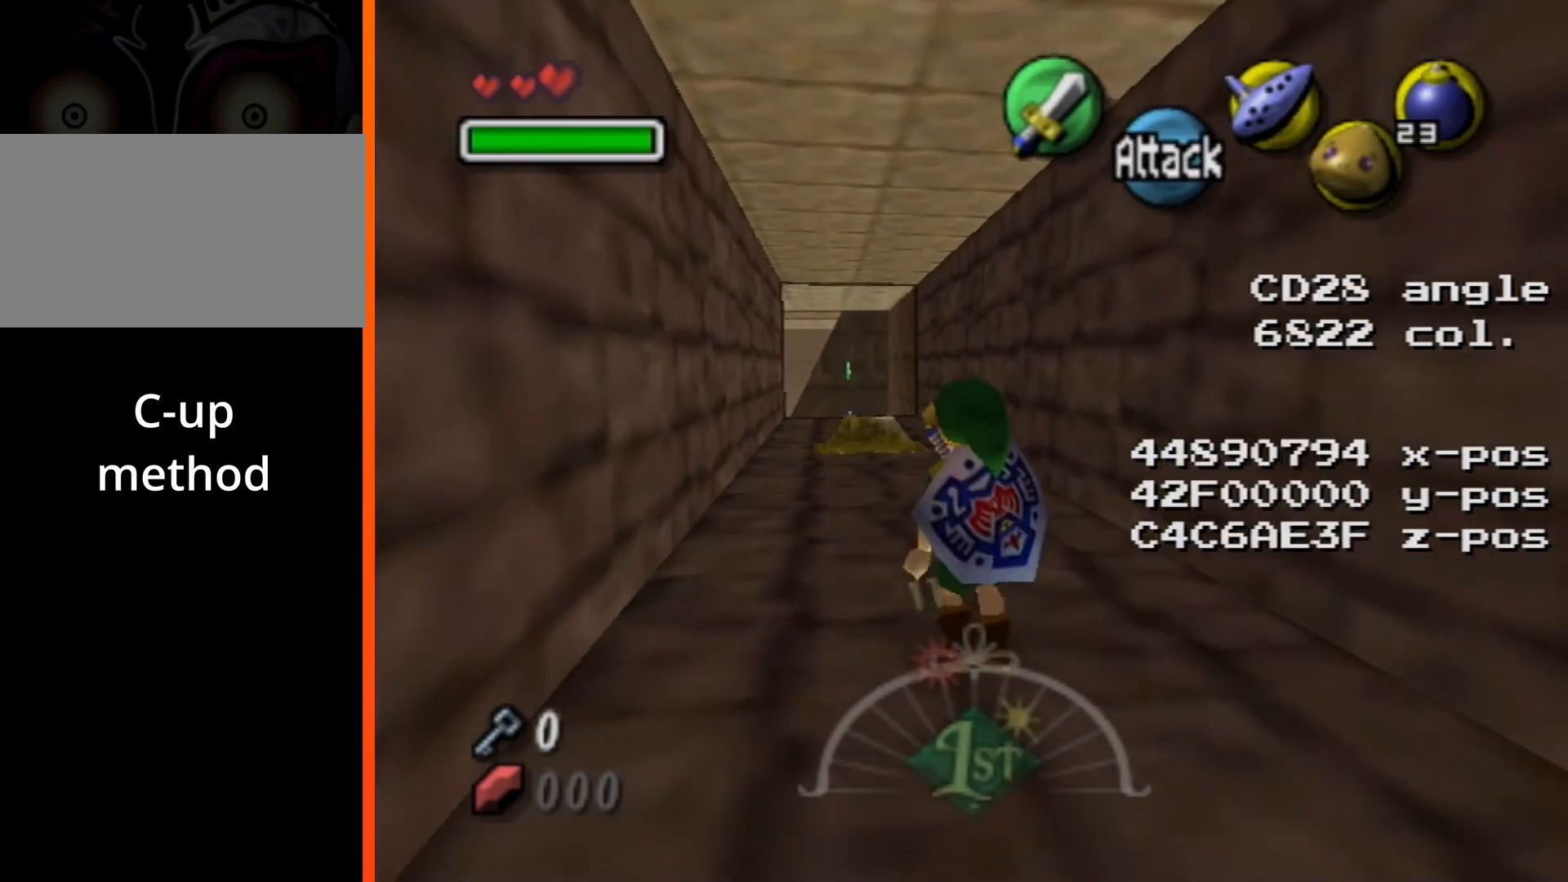
{"buttons": [], "left_stick": "center", "right_stick": "center", "events": [[17, "left_stick", "up"], [317, "left_stick", "center"]]}
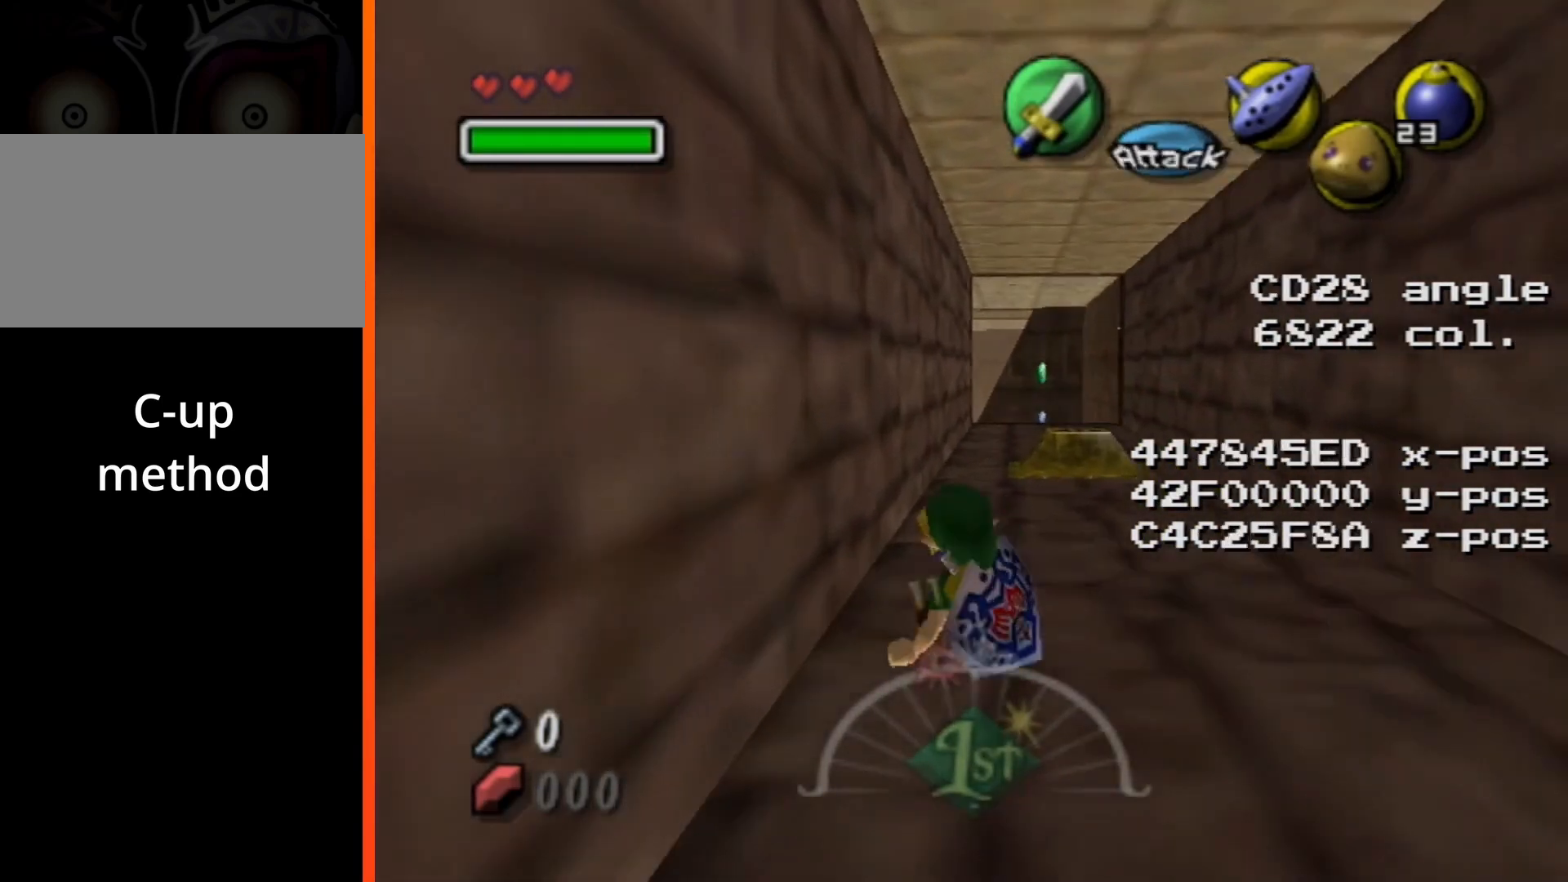
{"buttons": [], "left_stick": "center", "right_stick": "center", "events": []}
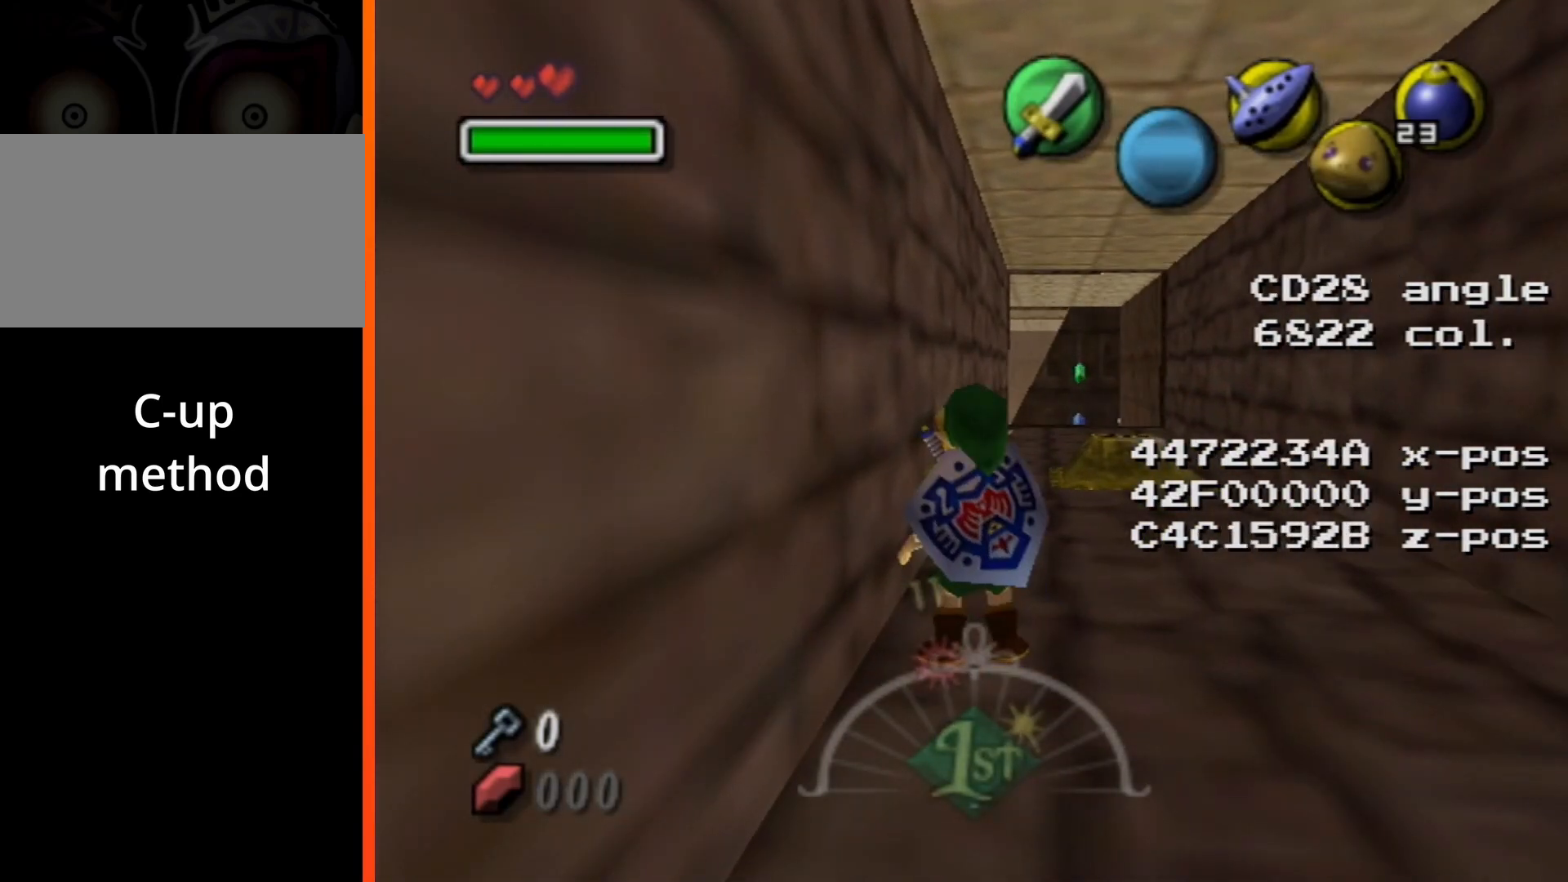
{"buttons": [], "left_stick": "center", "right_stick": "center", "events": []}
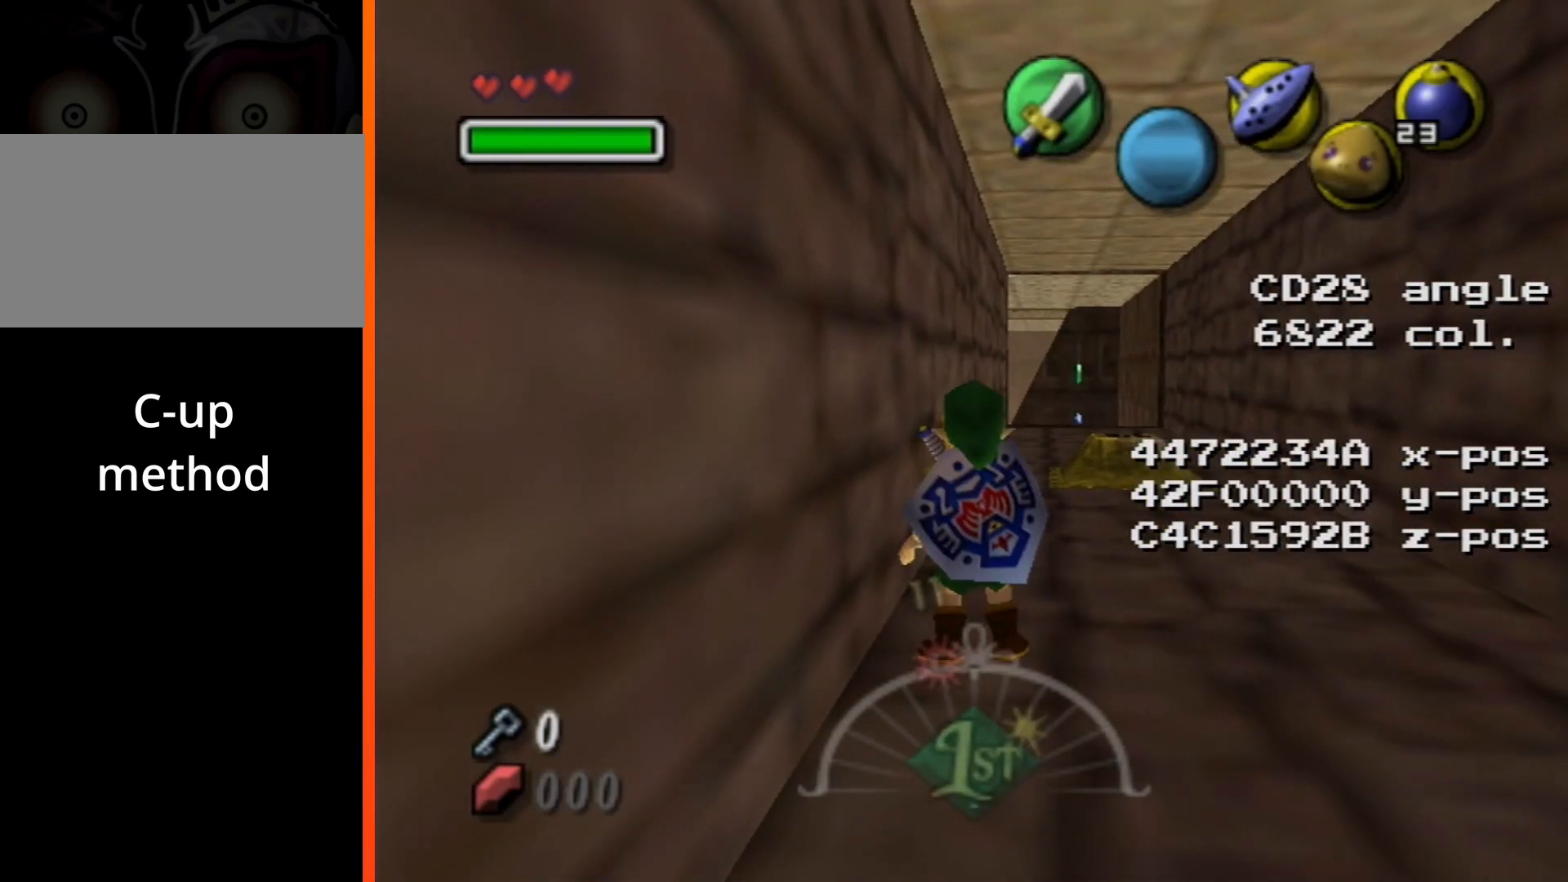
{"buttons": [], "left_stick": "center", "right_stick": "center", "events": []}
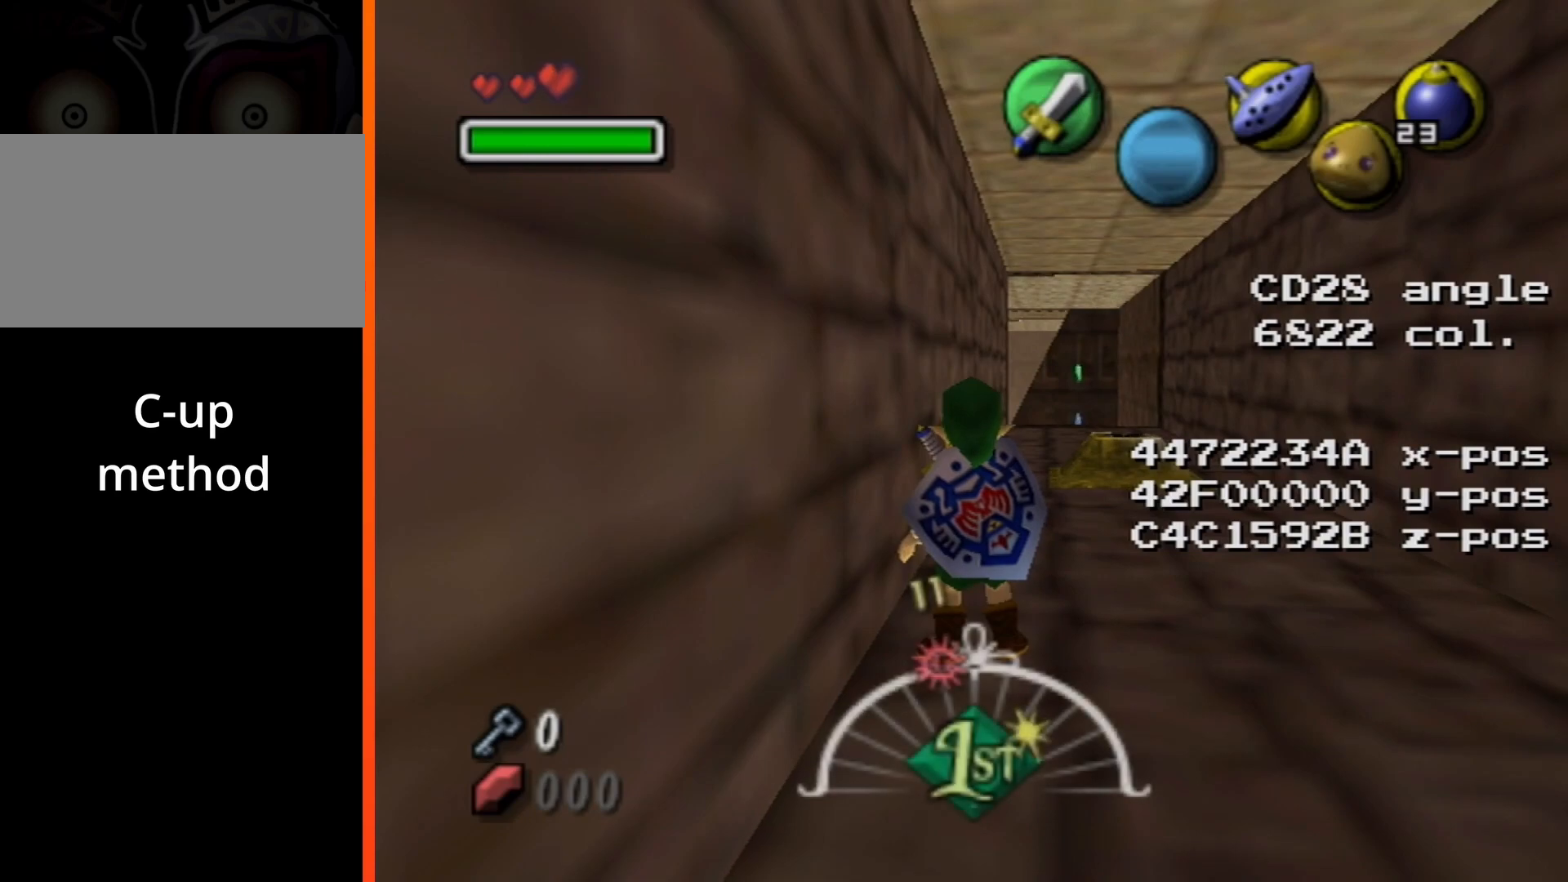
{"buttons": [], "left_stick": "center", "right_stick": "center", "events": []}
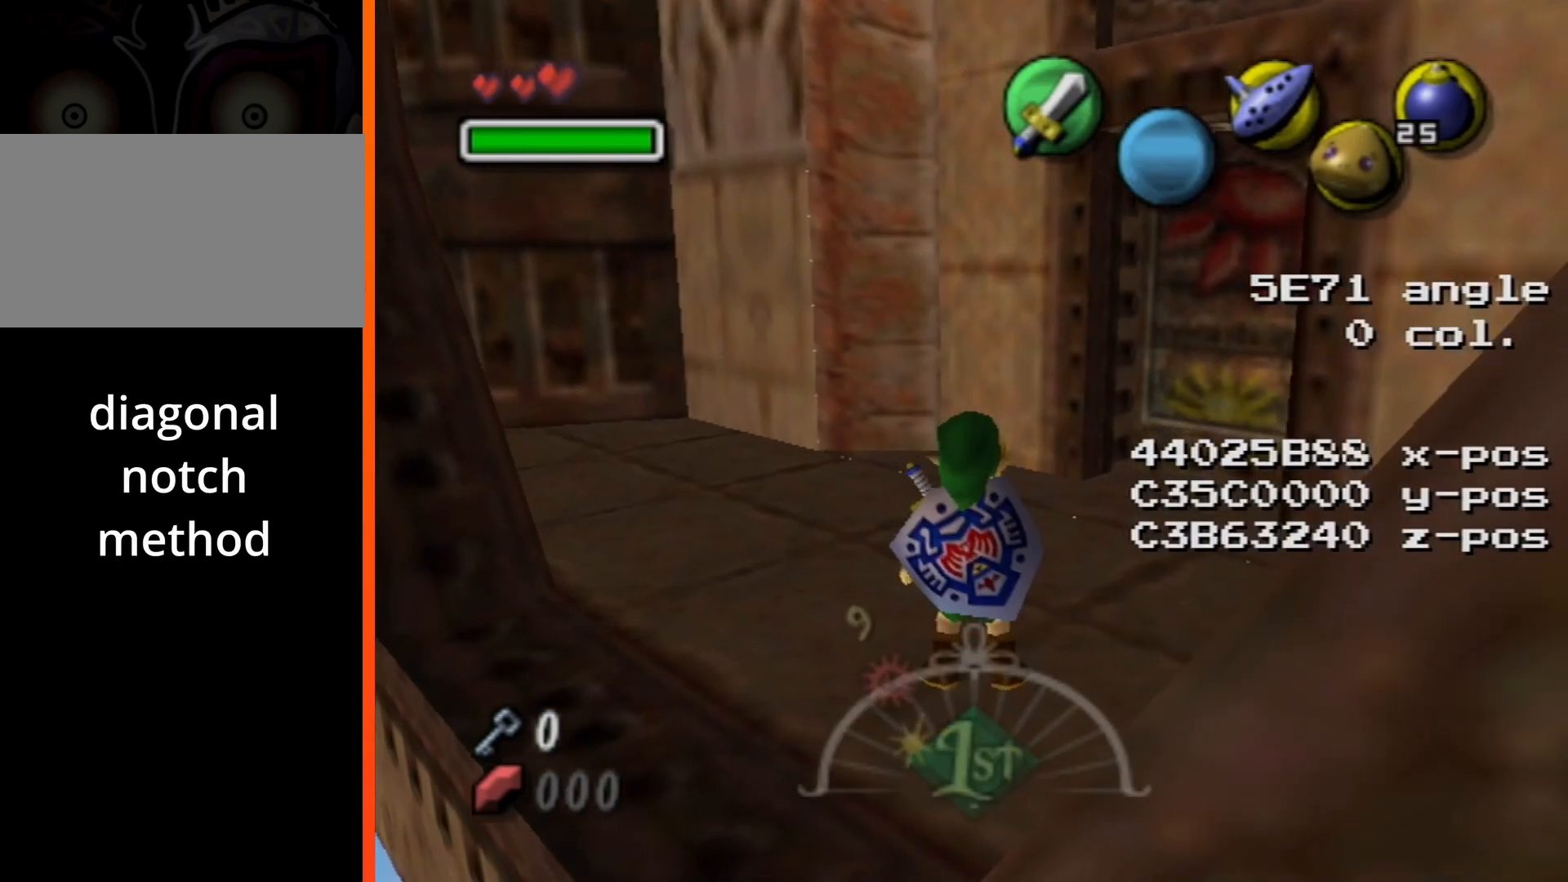
{"buttons": [], "left_stick": "center", "right_stick": "center", "events": []}
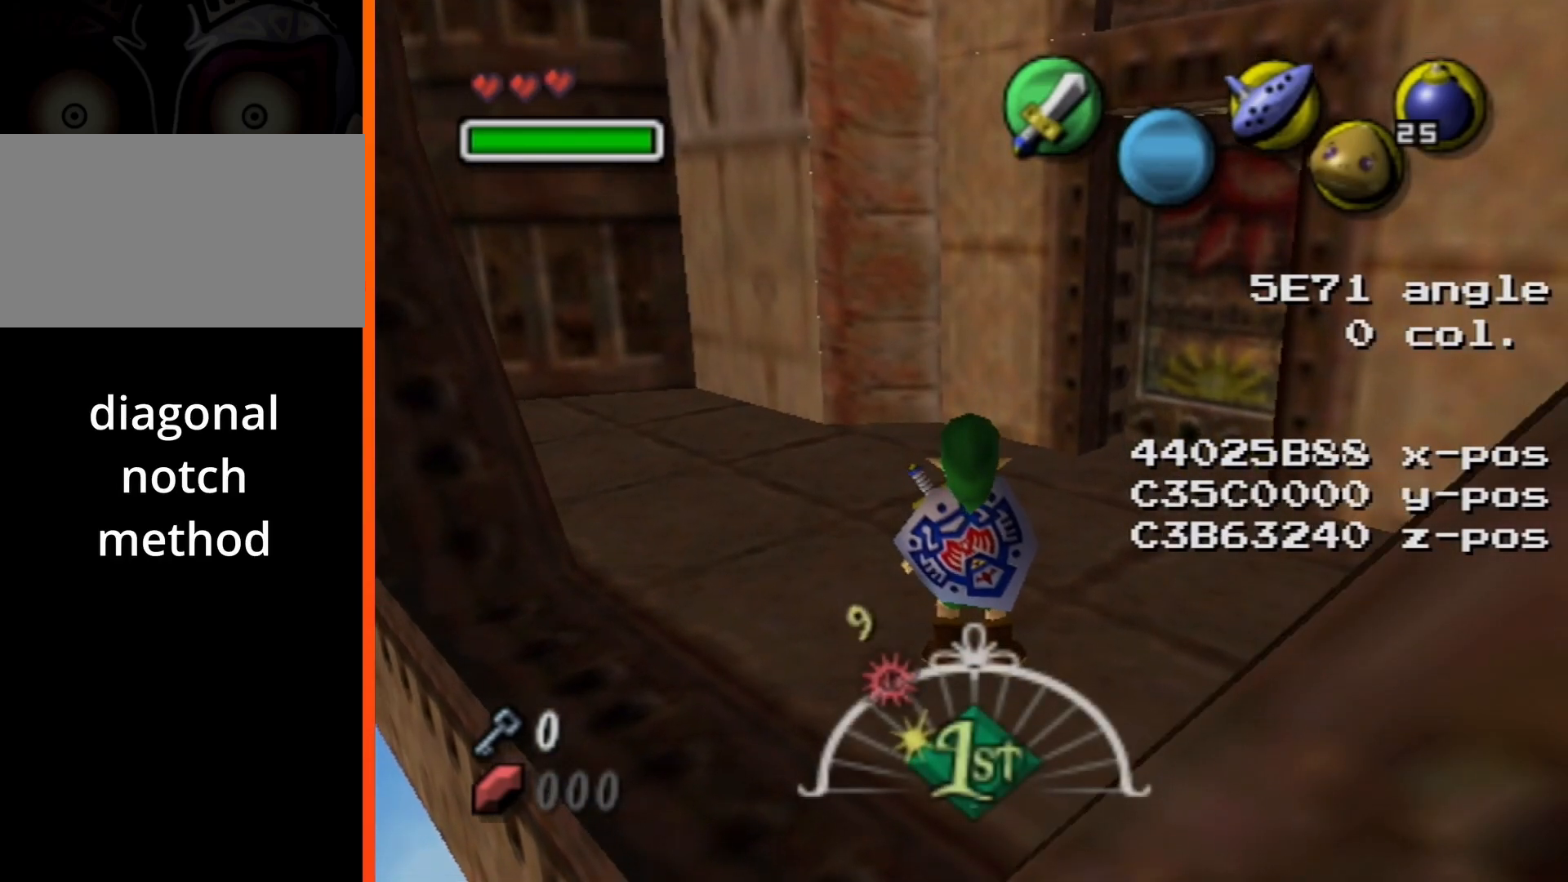
{"buttons": [], "left_stick": "up-right", "right_stick": "center", "events": [[217, "left_stick", "up-right"]]}
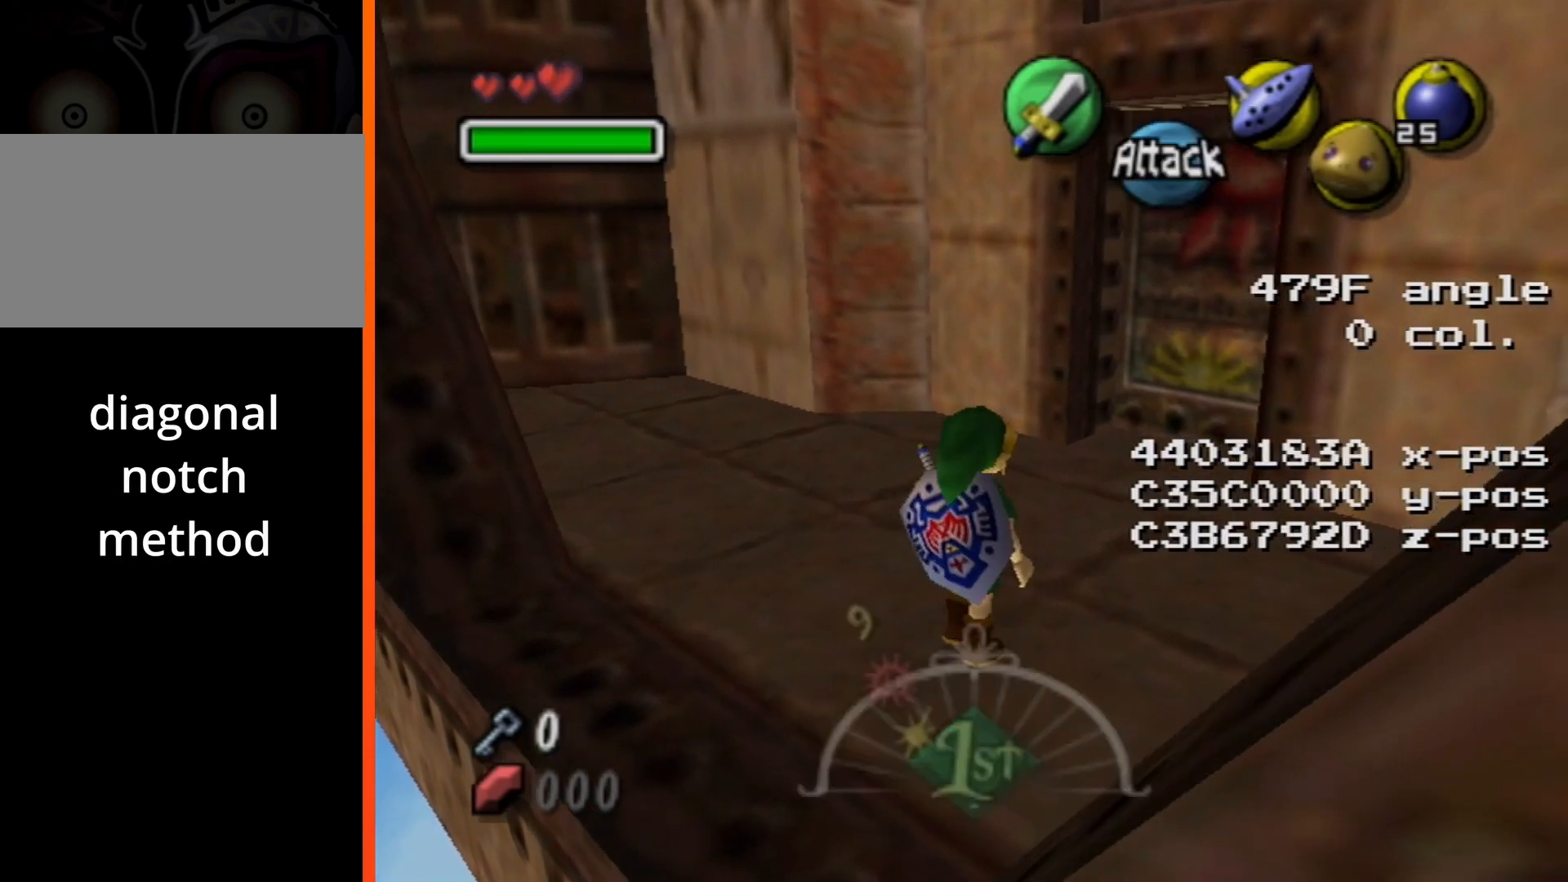
{"buttons": [], "left_stick": "up-right", "right_stick": "center", "events": [[17, "left_stick", "up"], [200, "left_stick", "up-right"]]}
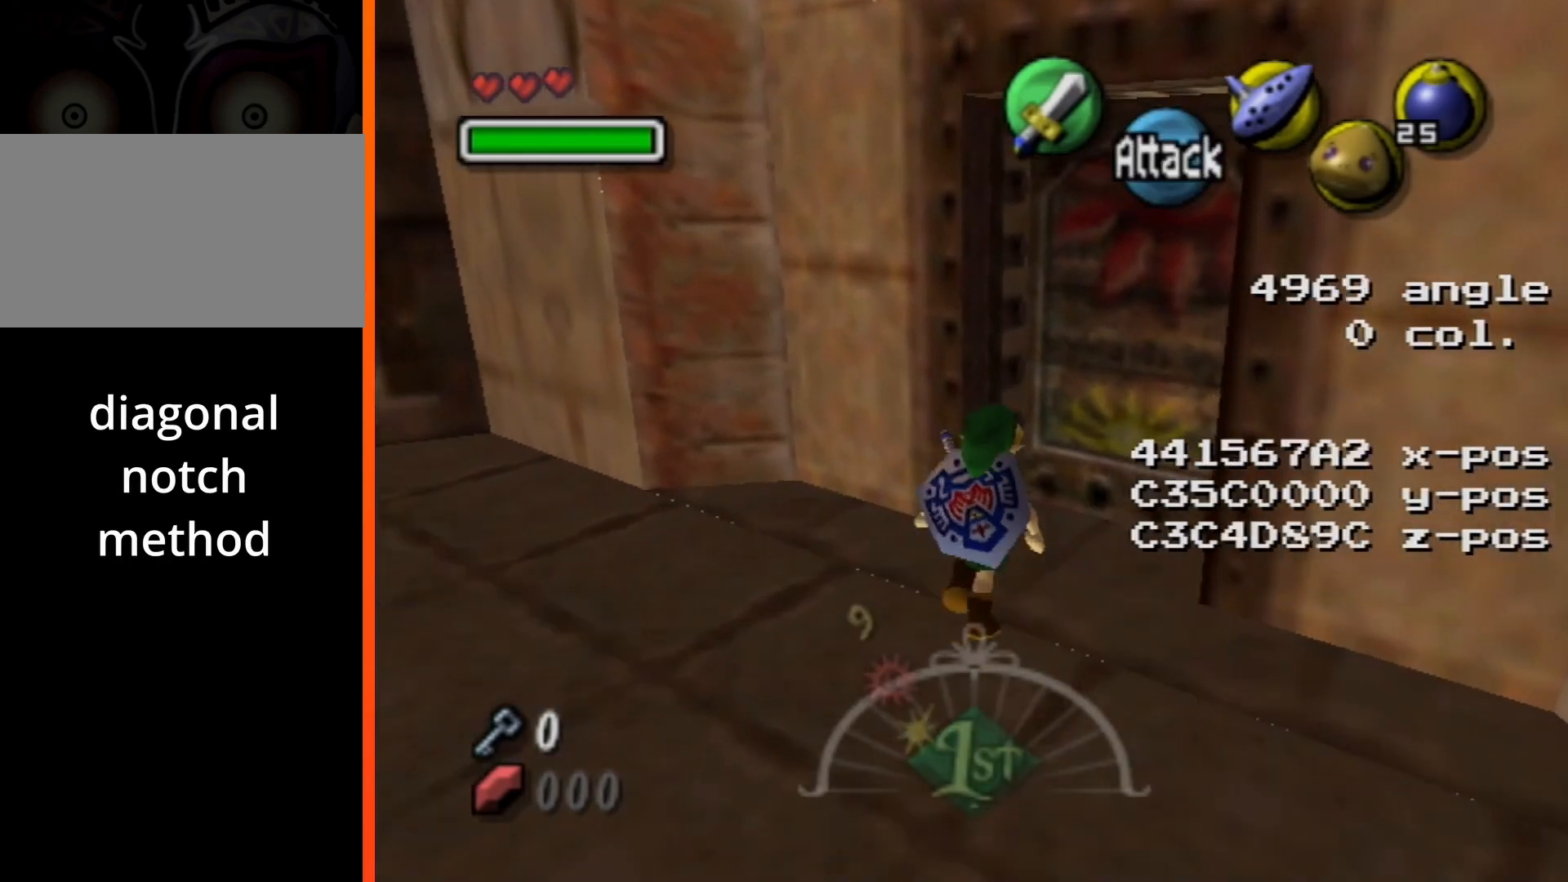
{"buttons": [], "left_stick": "center", "right_stick": "center", "events": [[50, "A", "down"], [167, "A", "up"], [200, "left_stick", "center"]]}
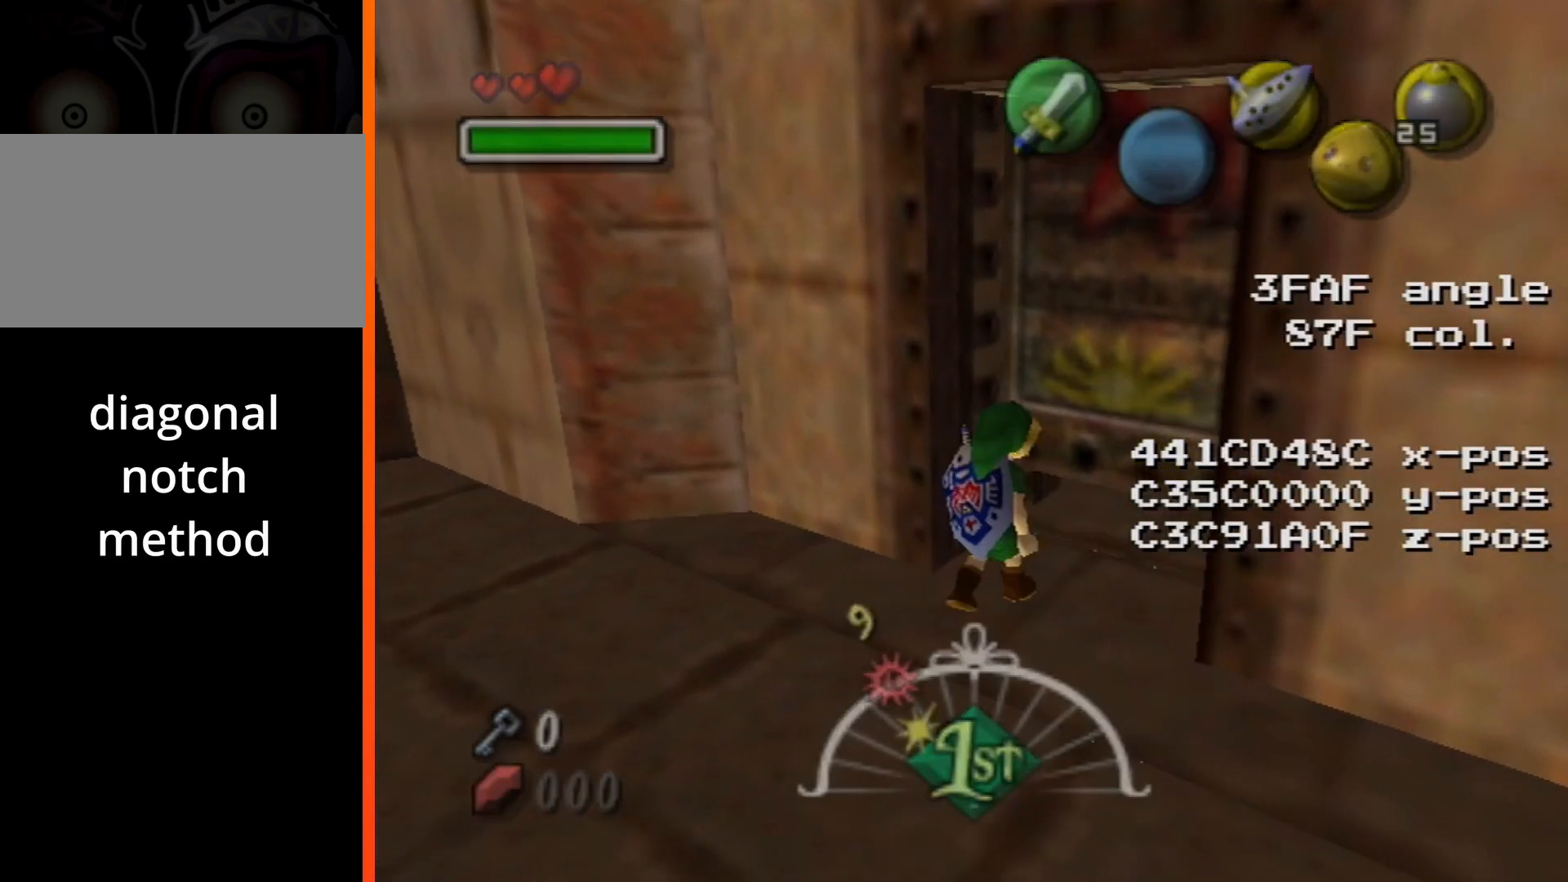
{"buttons": [], "left_stick": "center", "right_stick": "center", "events": []}
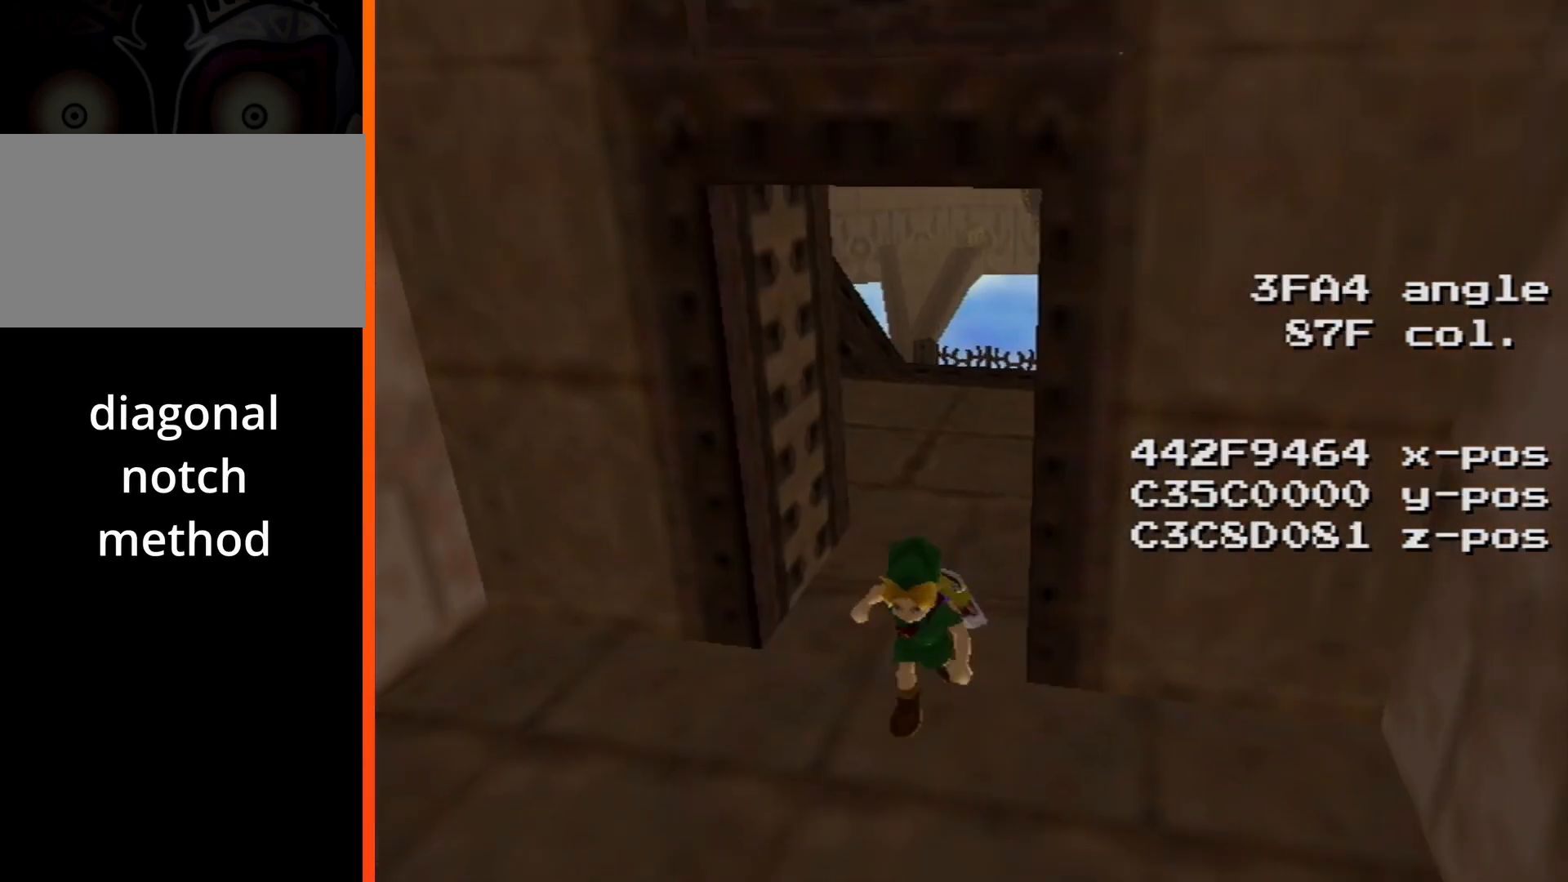
{"buttons": [], "left_stick": "center", "right_stick": "center", "events": []}
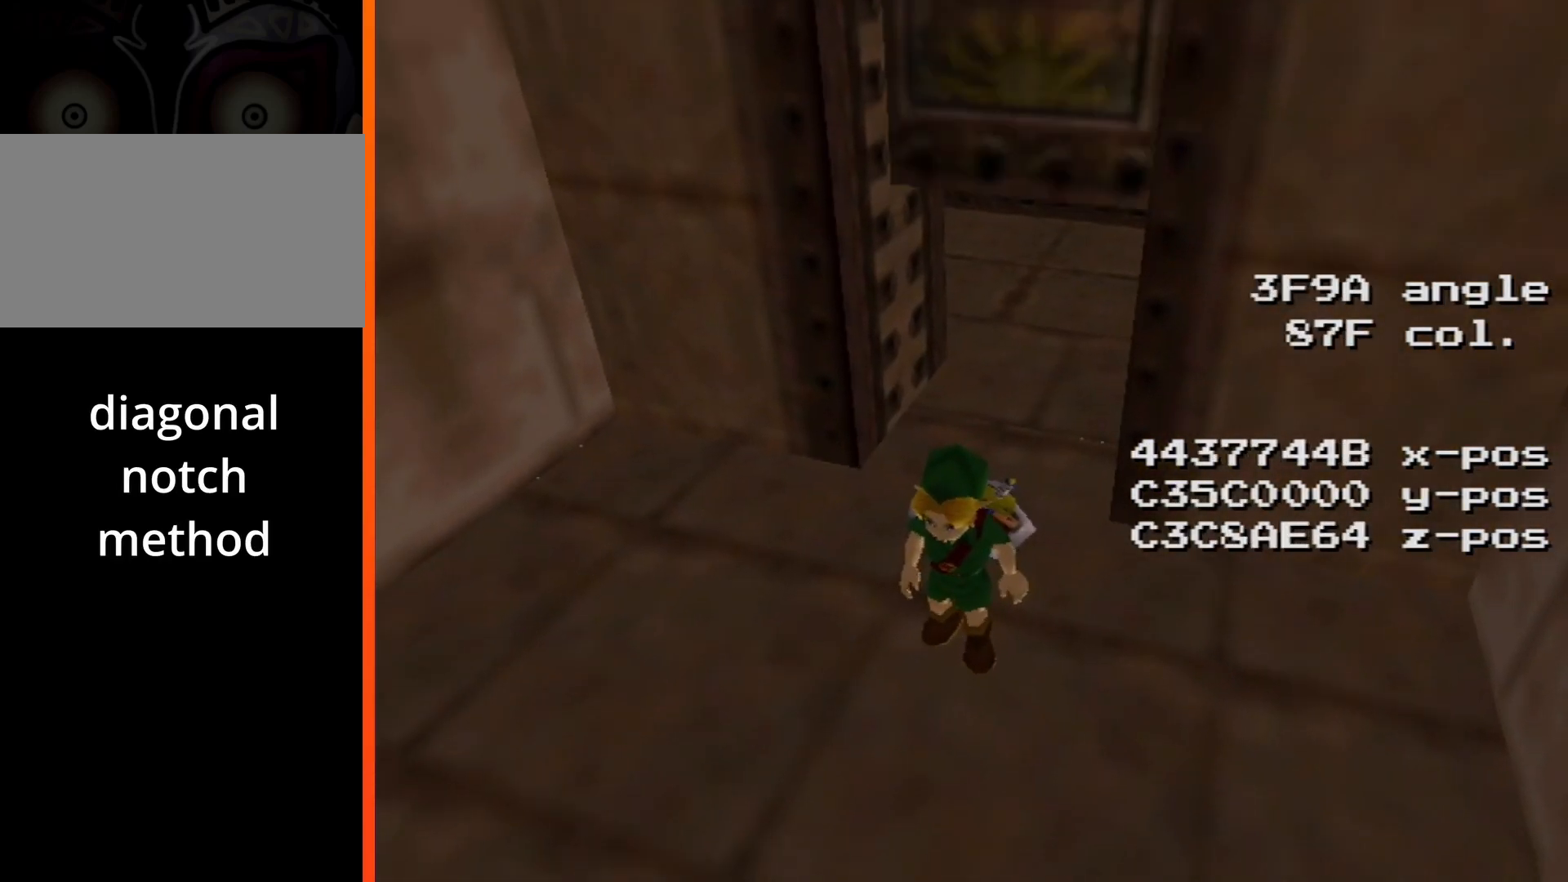
{"buttons": [], "left_stick": "up-left", "right_stick": "center", "events": [[317, "left_stick", "up-left"]]}
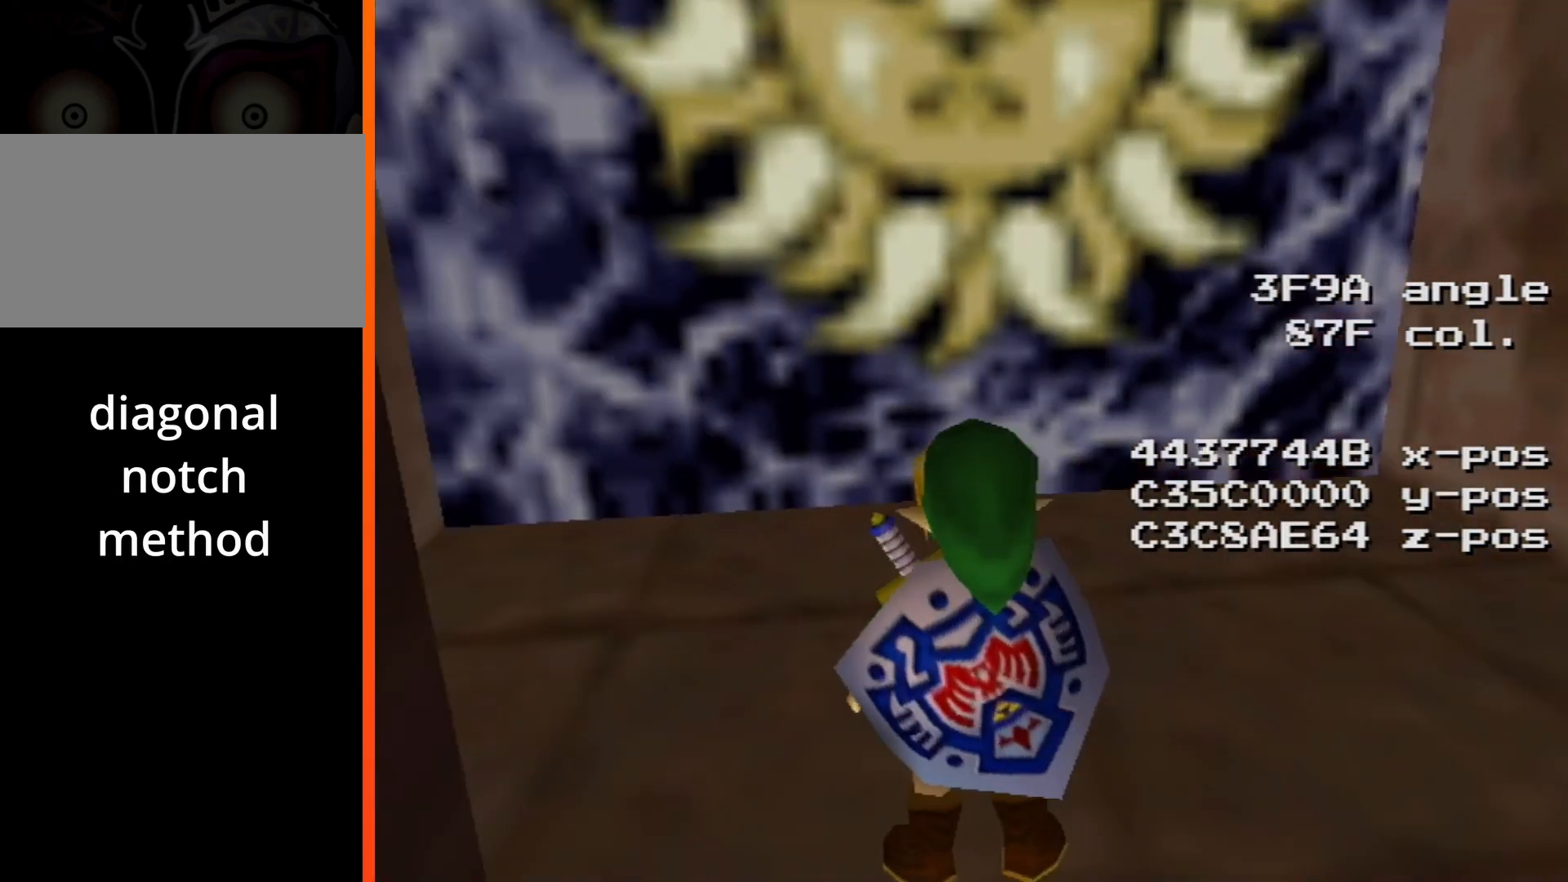
{"buttons": [], "left_stick": "up-left", "right_stick": "center", "events": [[167, "X", "down"], [267, "X", "up"]]}
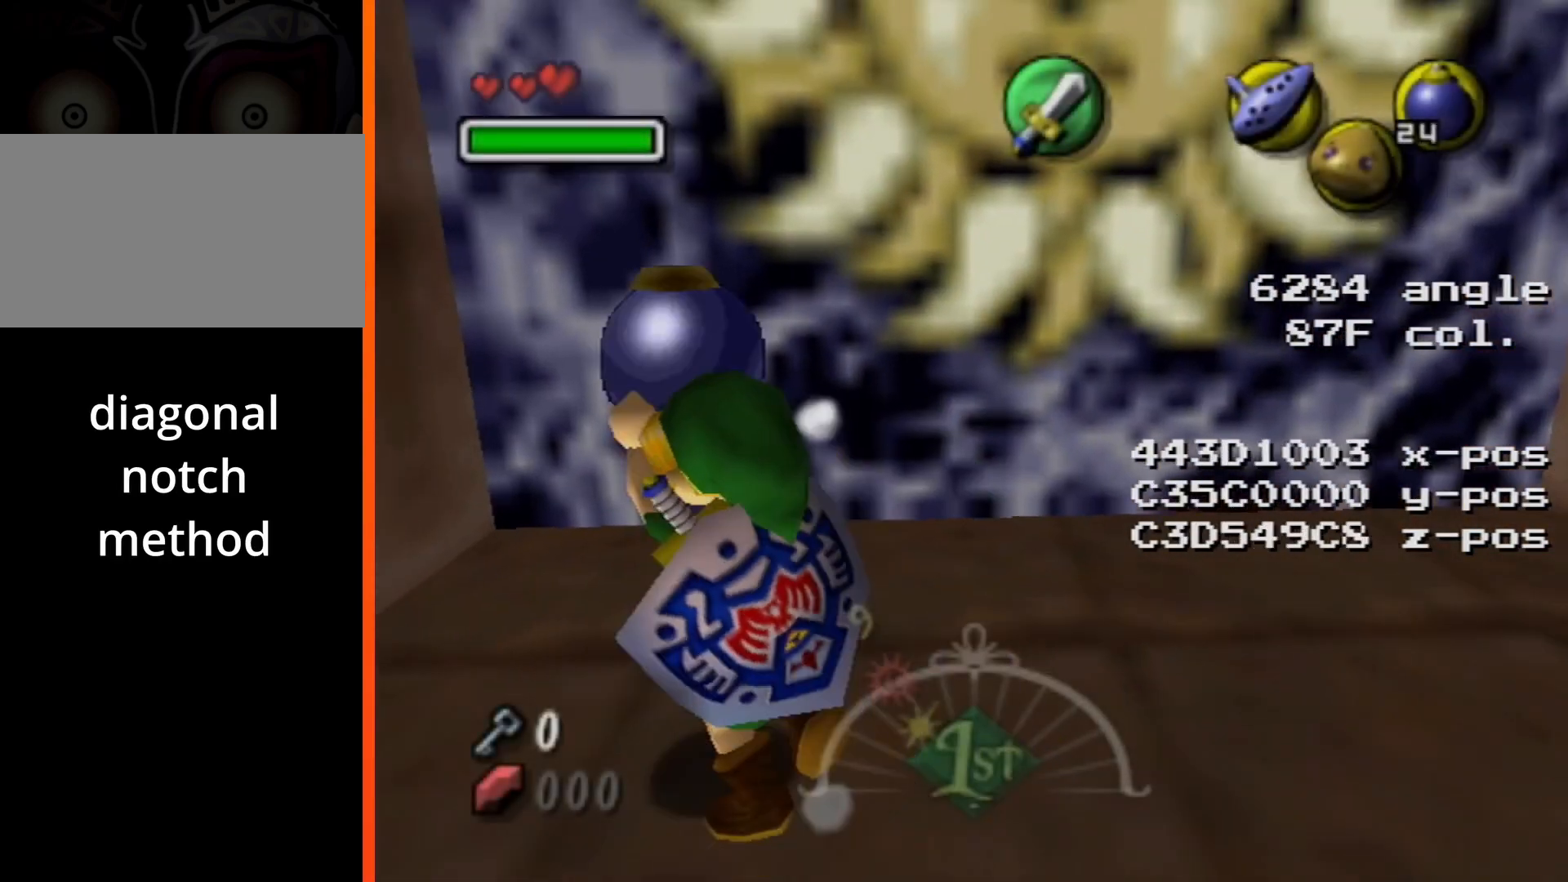
{"buttons": [], "left_stick": "up", "right_stick": "center", "events": [[350, "left_stick", "up"]]}
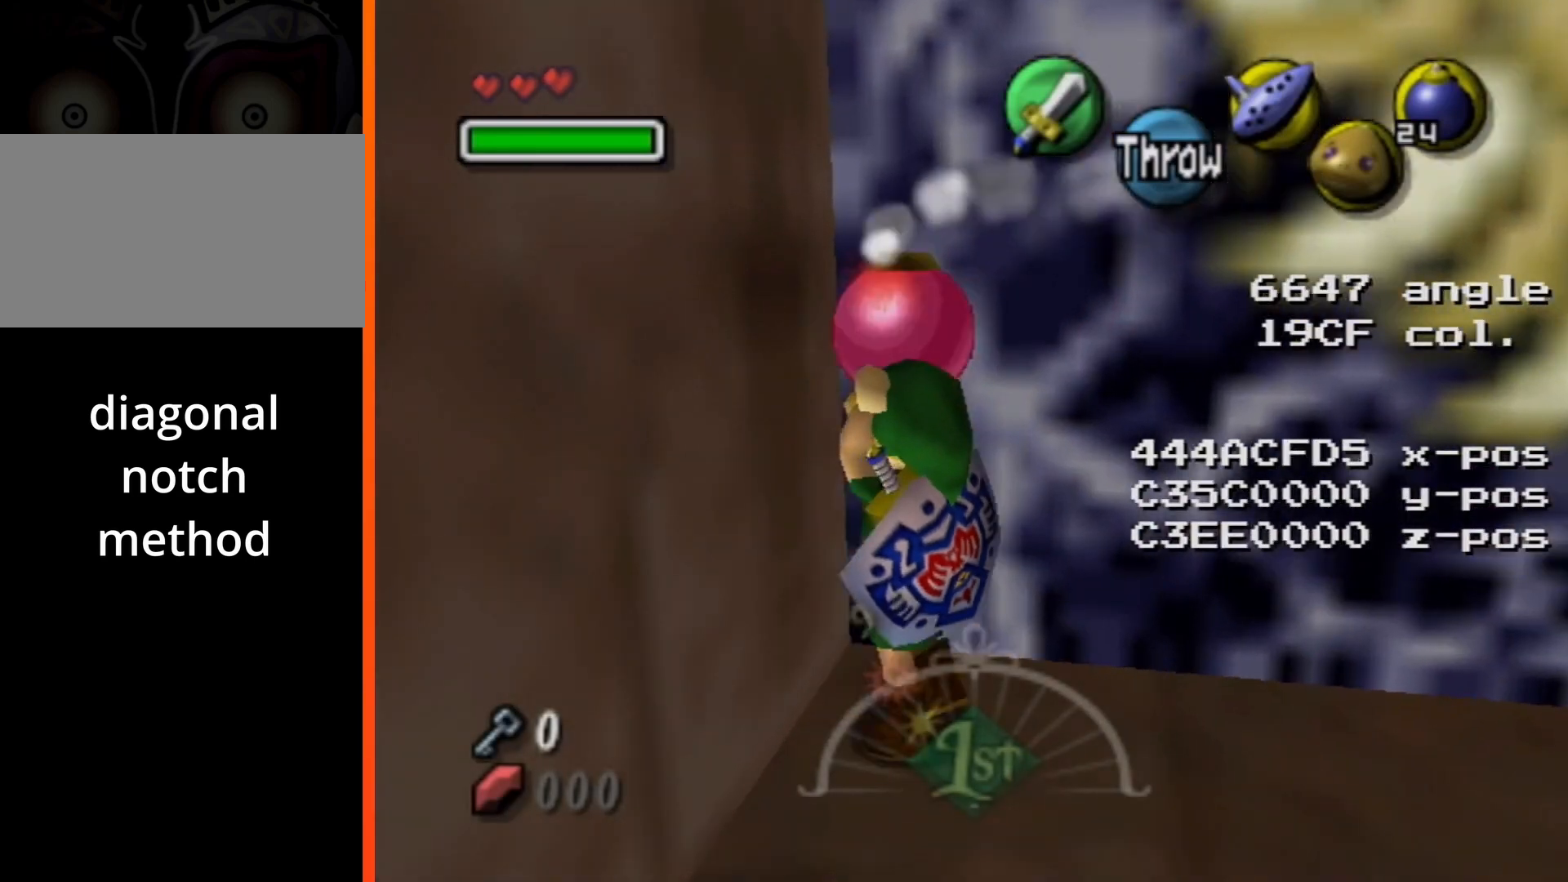
{"buttons": ["L1"], "left_stick": "center", "right_stick": "center", "events": [[83, "L1", "down"], [133, "left_stick", "center"]]}
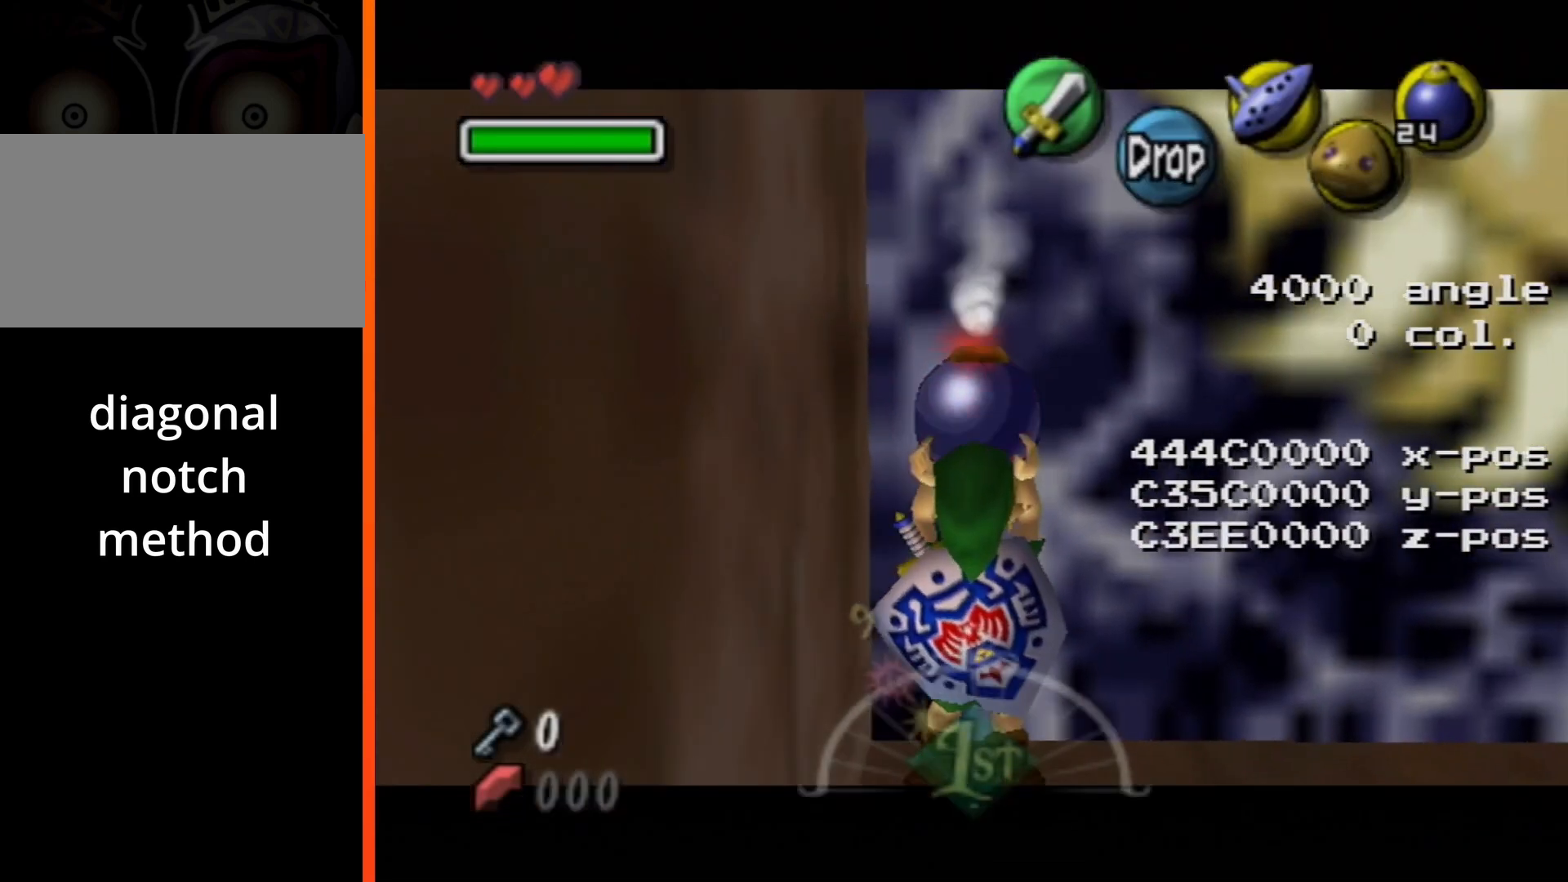
{"buttons": ["L1"], "left_stick": "center", "right_stick": "center", "events": []}
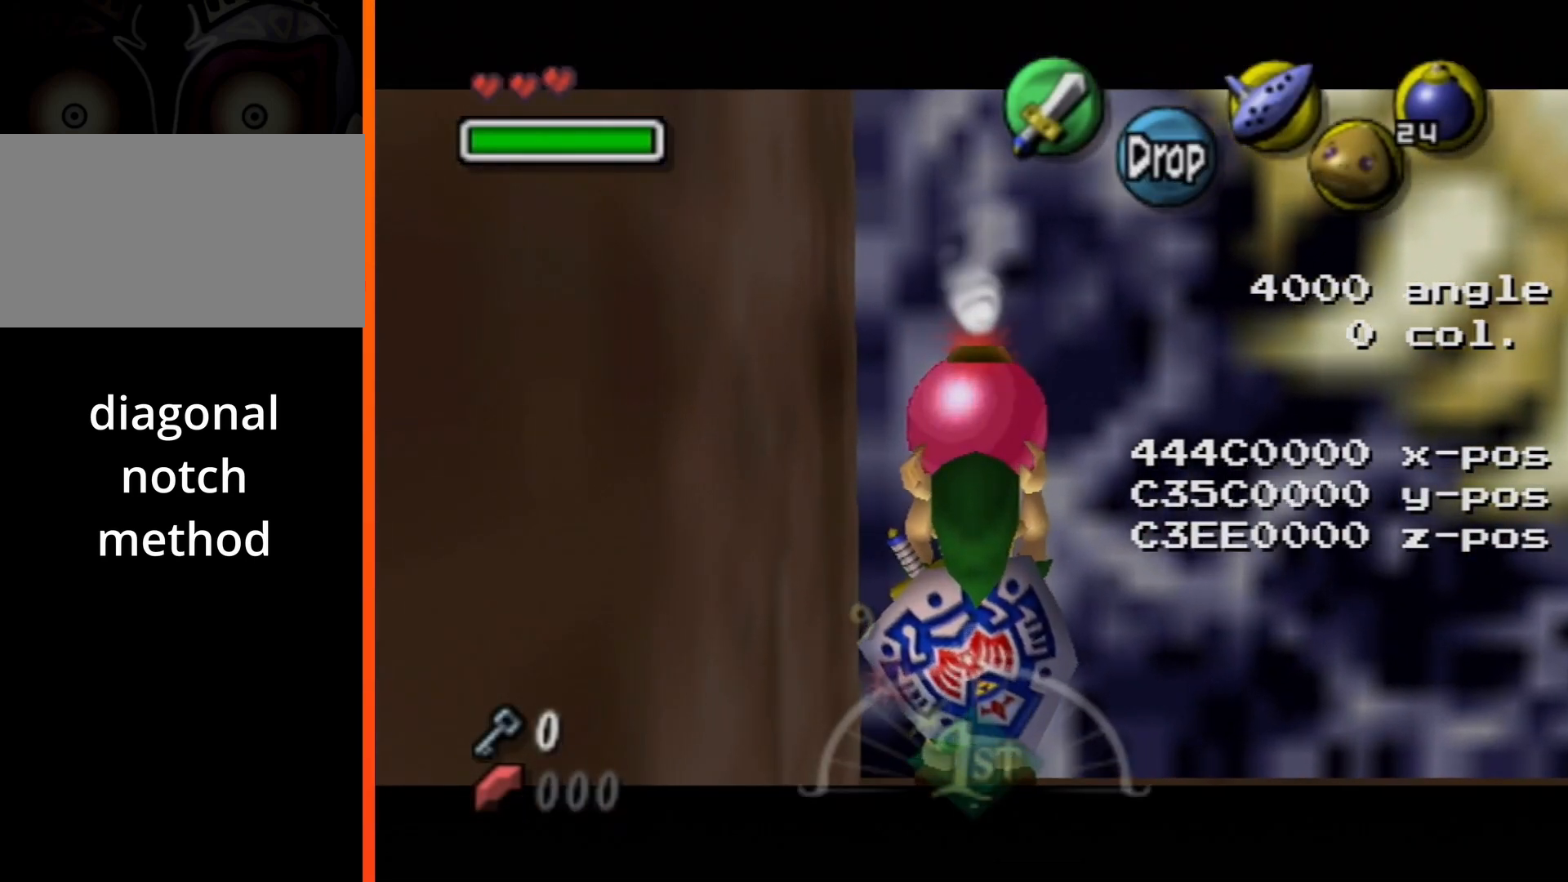
{"buttons": ["L1"], "left_stick": "center", "right_stick": "center", "events": []}
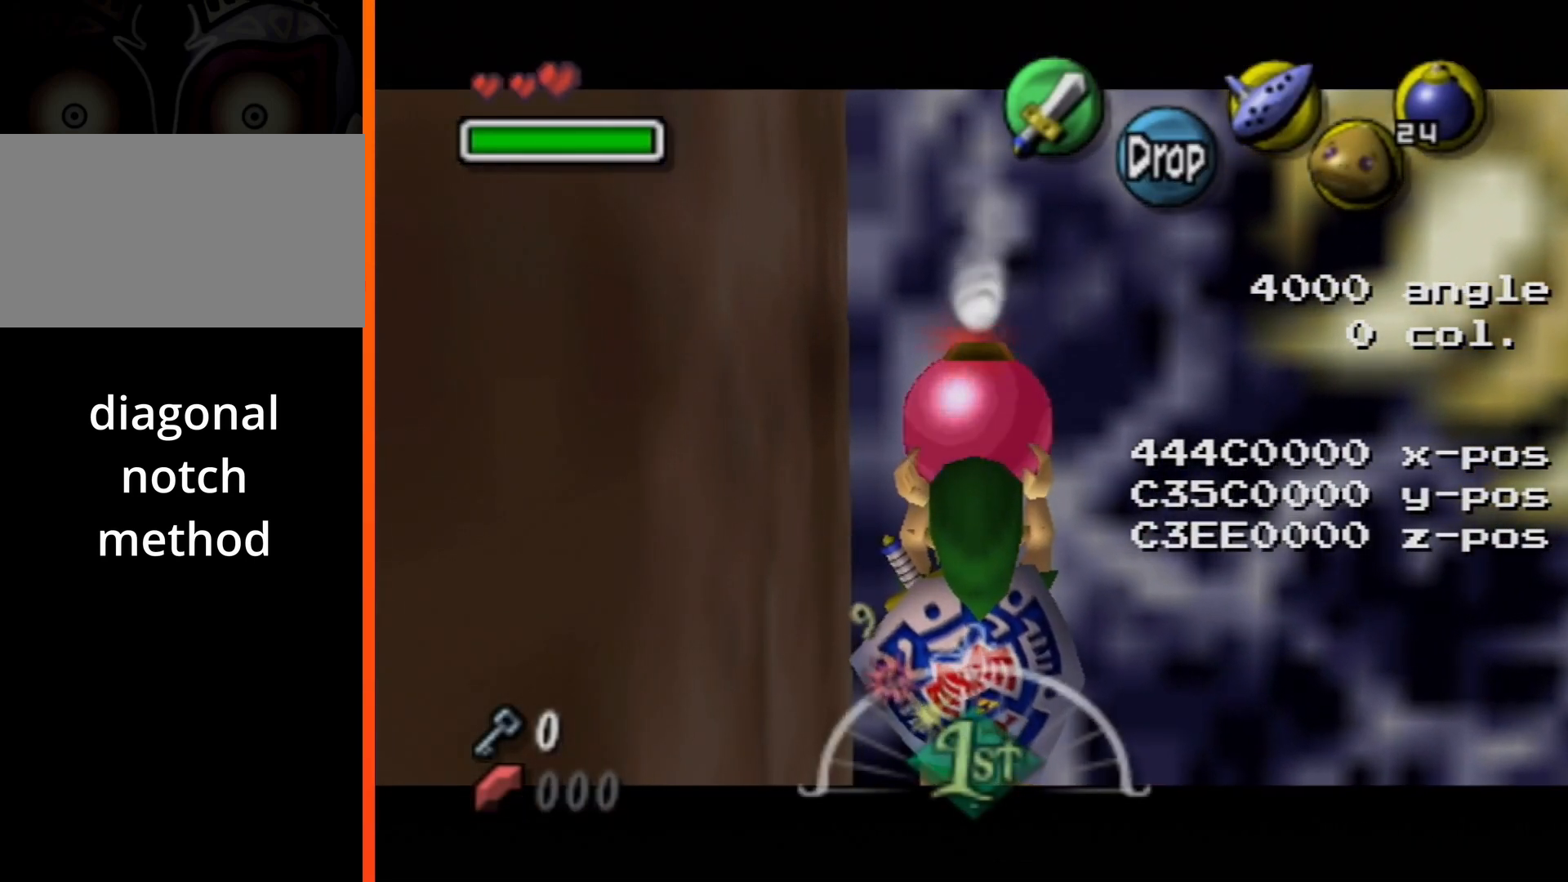
{"buttons": ["L1"], "left_stick": "center", "right_stick": "center", "events": []}